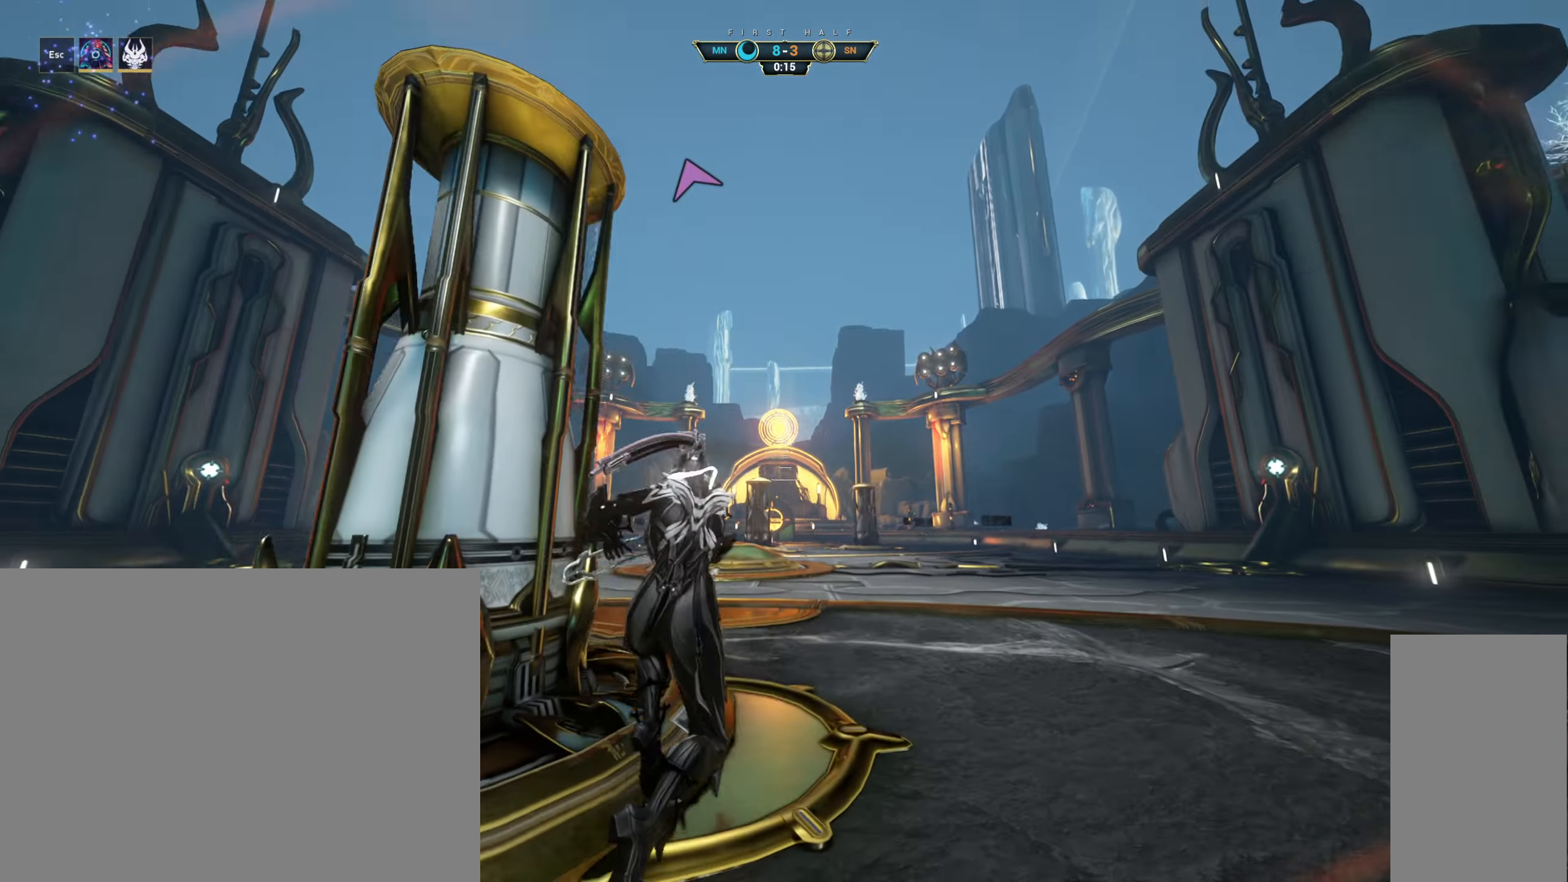
Gameplay with keyboard and mouse; each line is a JSON object with the keys and mouse buttons held at the frame after it. "events" lists presses ("down") and releases ("up") of "a", "ctrl", "d", "e", "q", "s", "shift", "space", "w", "mouse_left", "mouse_wheel", "mouse_right", "mouse_mb4" and "mouse_mb5" between this image and that frame as [ms after this image, input, new state], when the widget could be followed in between. "mouse_left", "mouse_wheel", "mouse_right", "mouse_mb4", "mouse_mb5" = the "left", "wheel", "right", "mb4", "mb5" buttons of the "mouse" list. No other keys are recorded. "wheel" means that the mouse wheel is clicked or scrolled. Not read: mouse_move.
{"keys": ["w"], "mouse": [], "events": [[150, "w", "down"]]}
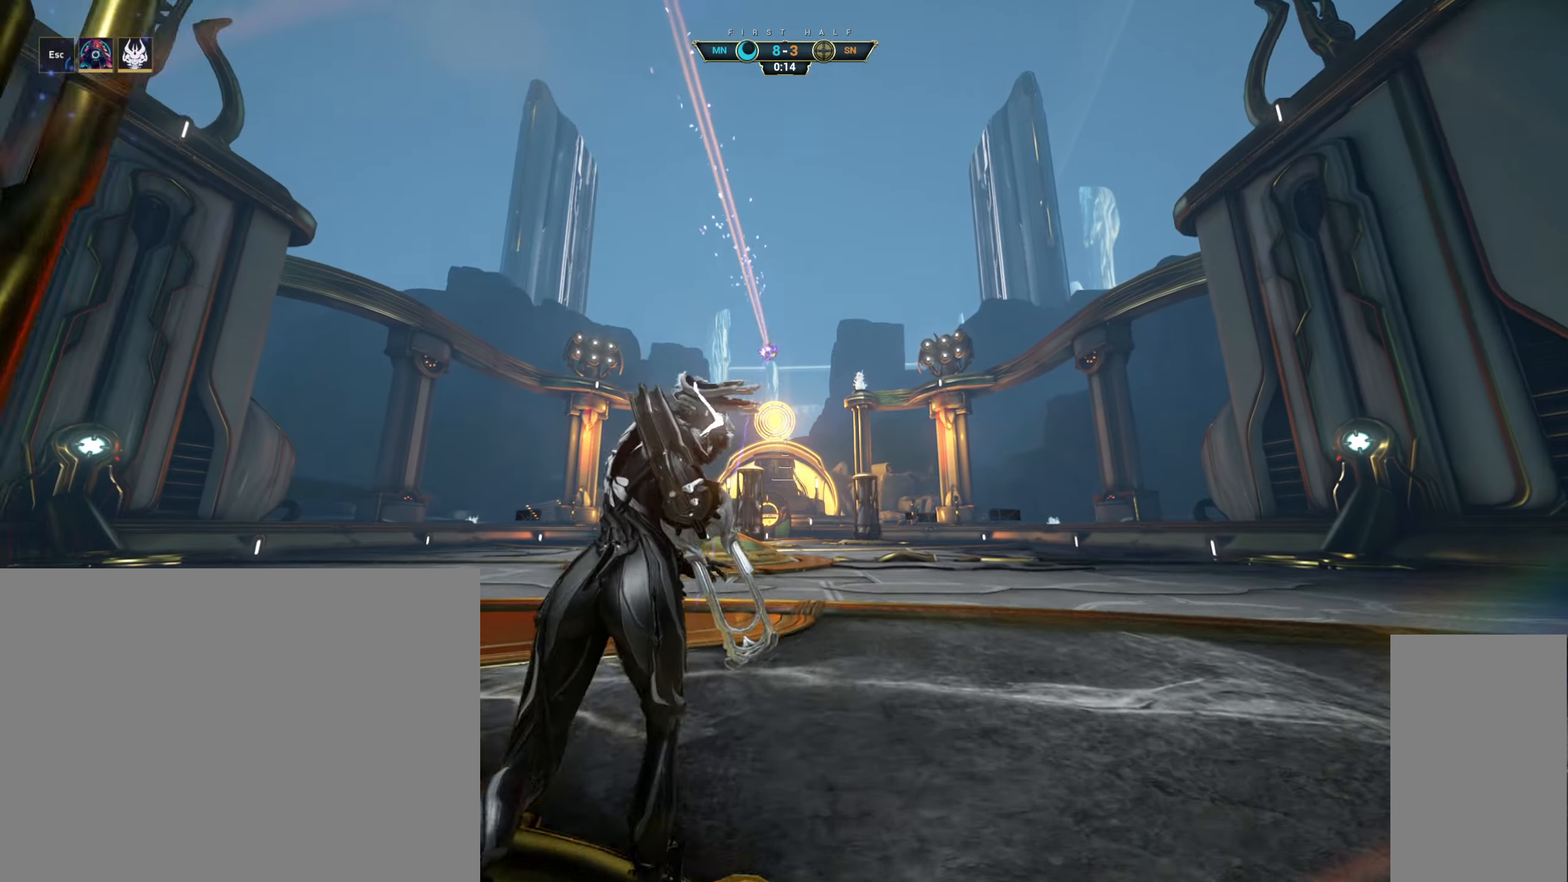
{"keys": ["w"], "mouse": [], "events": []}
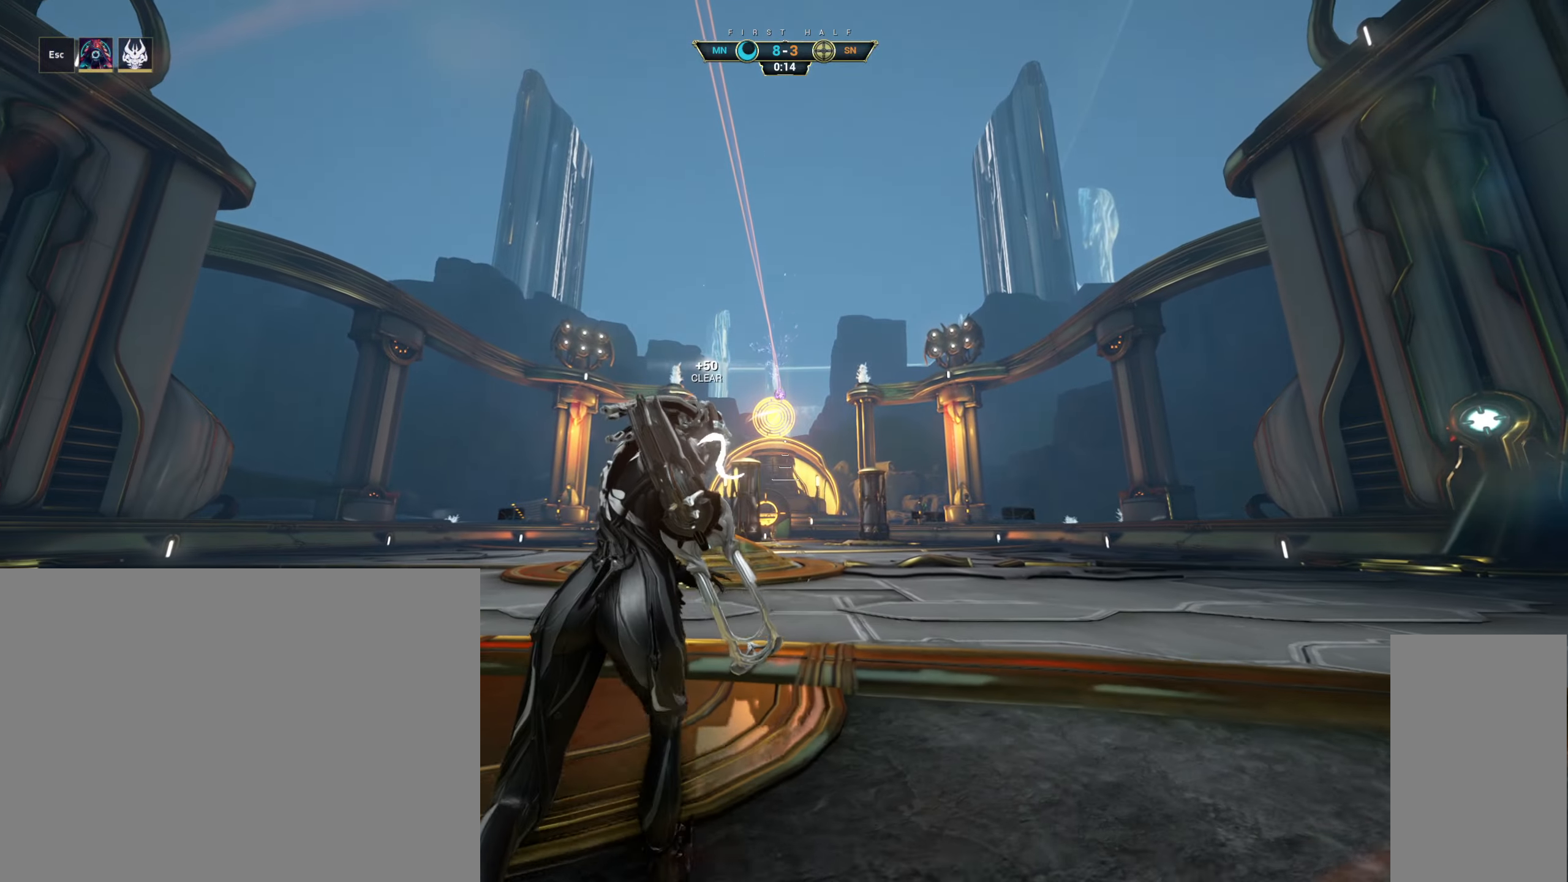
{"keys": ["d", "w"], "mouse": [], "events": [[100, "d", "down"]]}
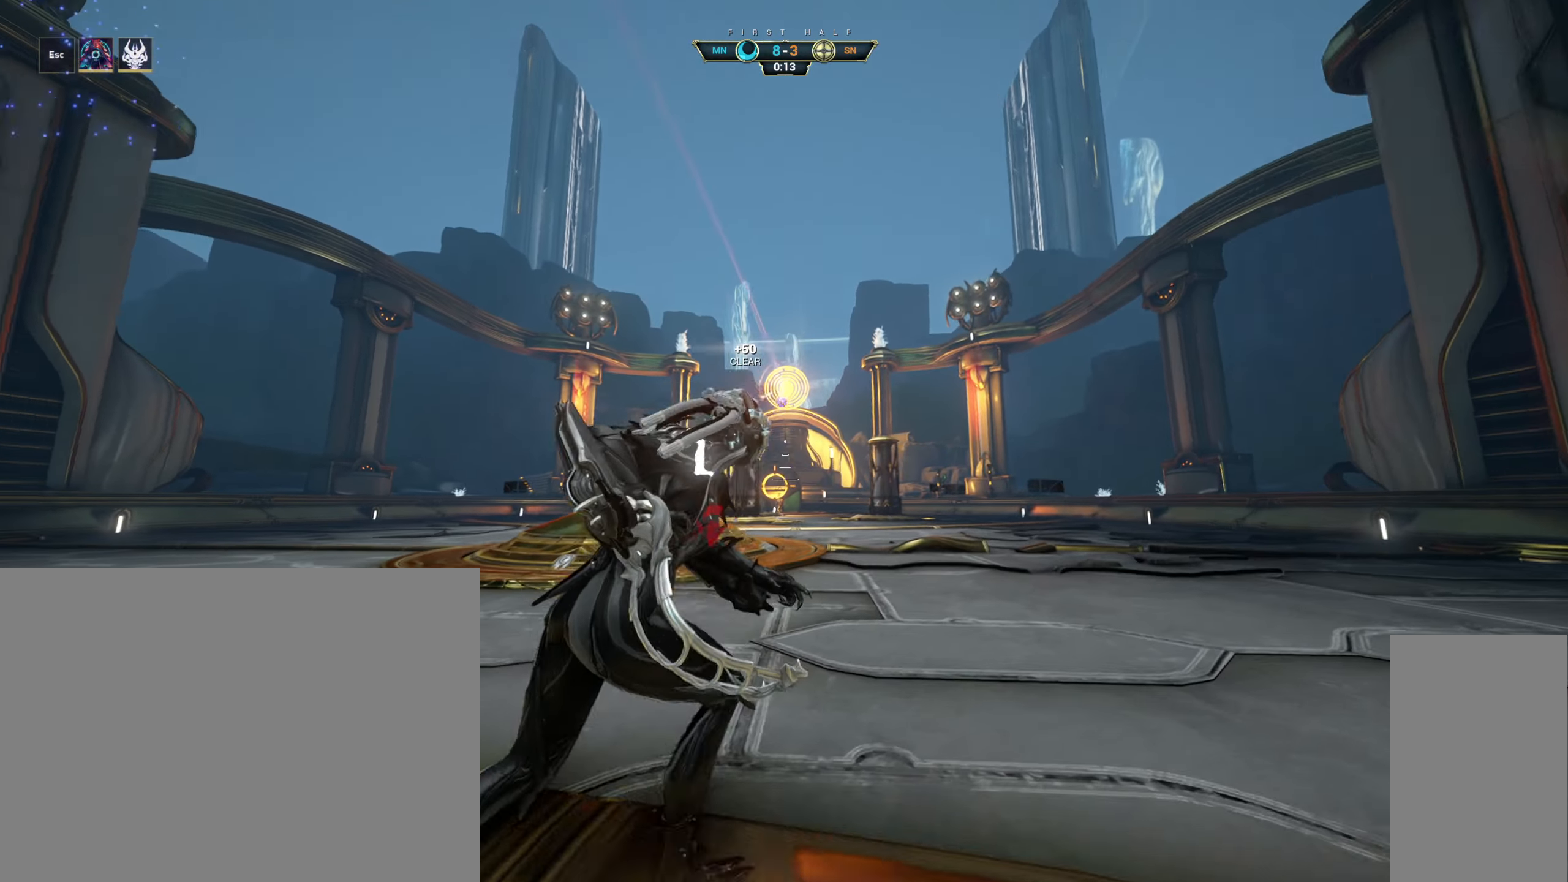
{"keys": ["d", "w"], "mouse": [], "events": []}
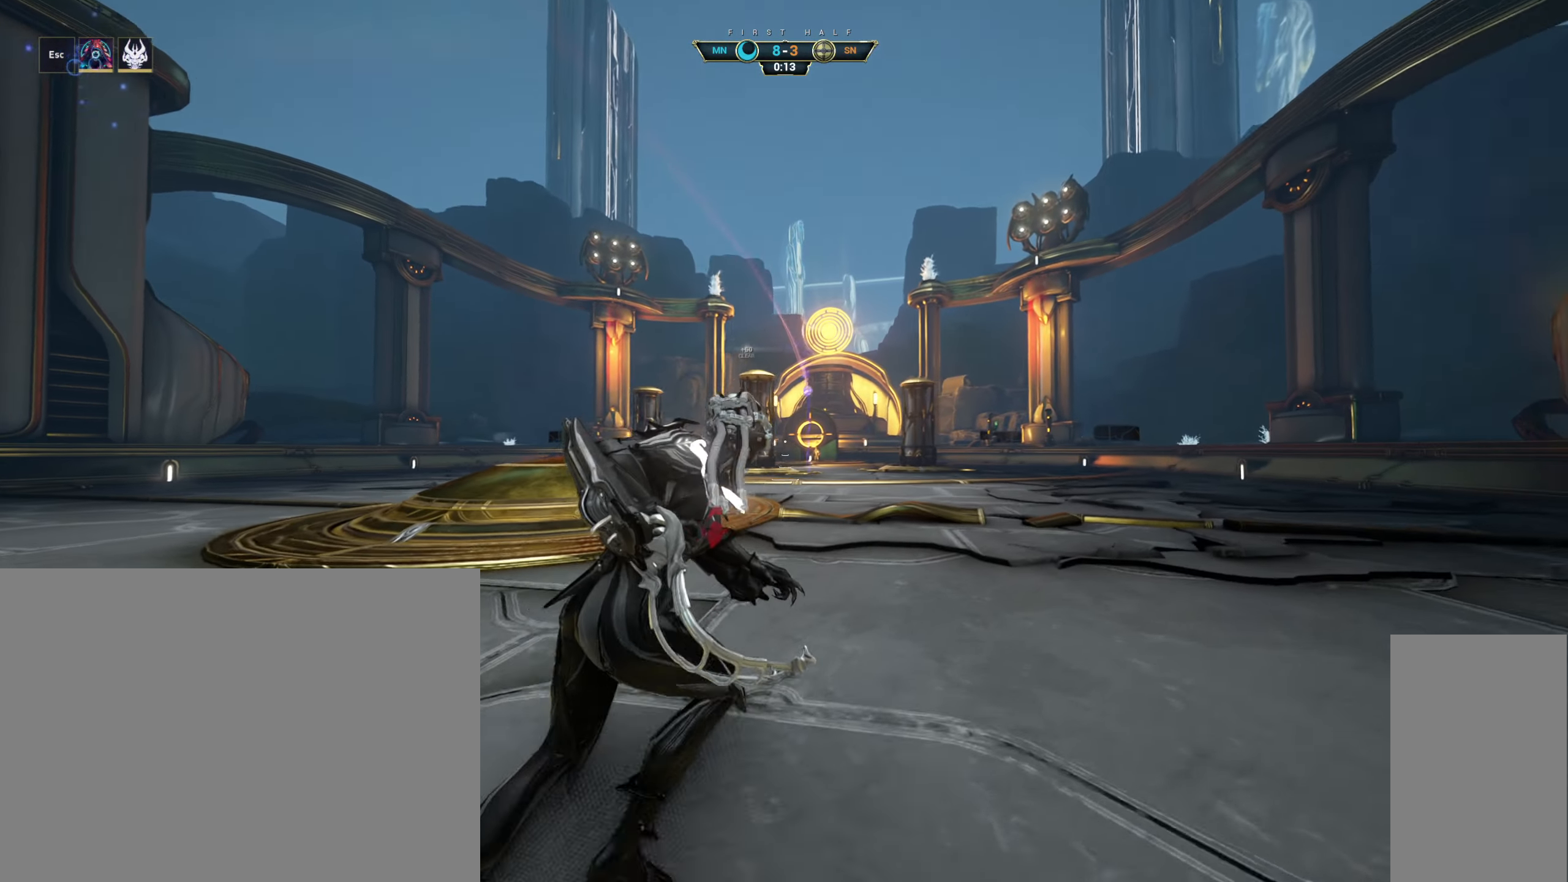
{"keys": ["d", "w"], "mouse": [], "events": []}
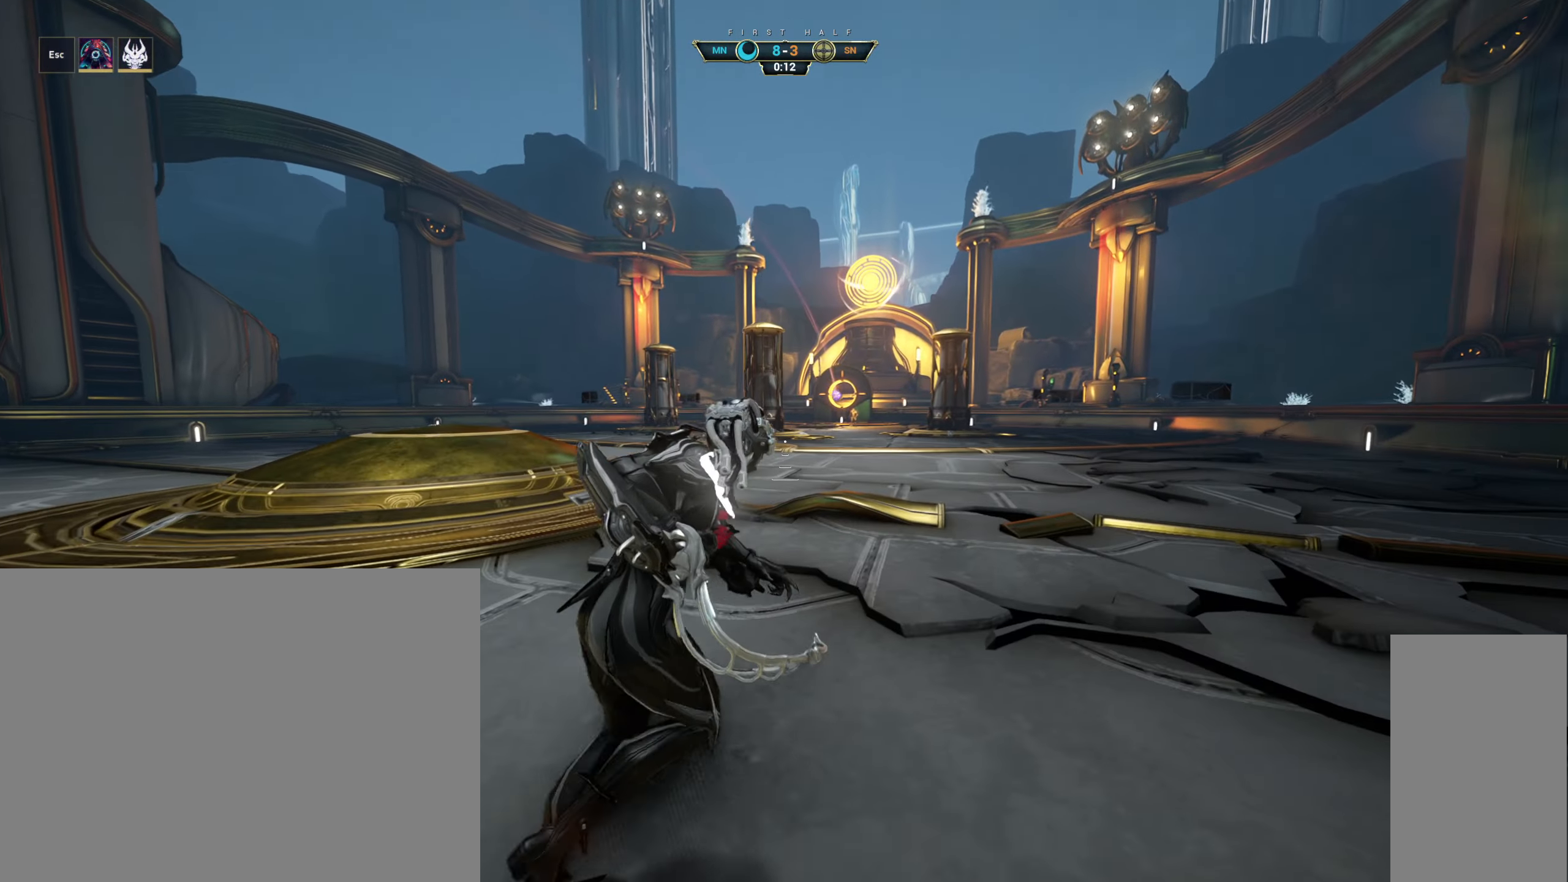
{"keys": ["w"], "mouse": [], "events": [[250, "d", "up"]]}
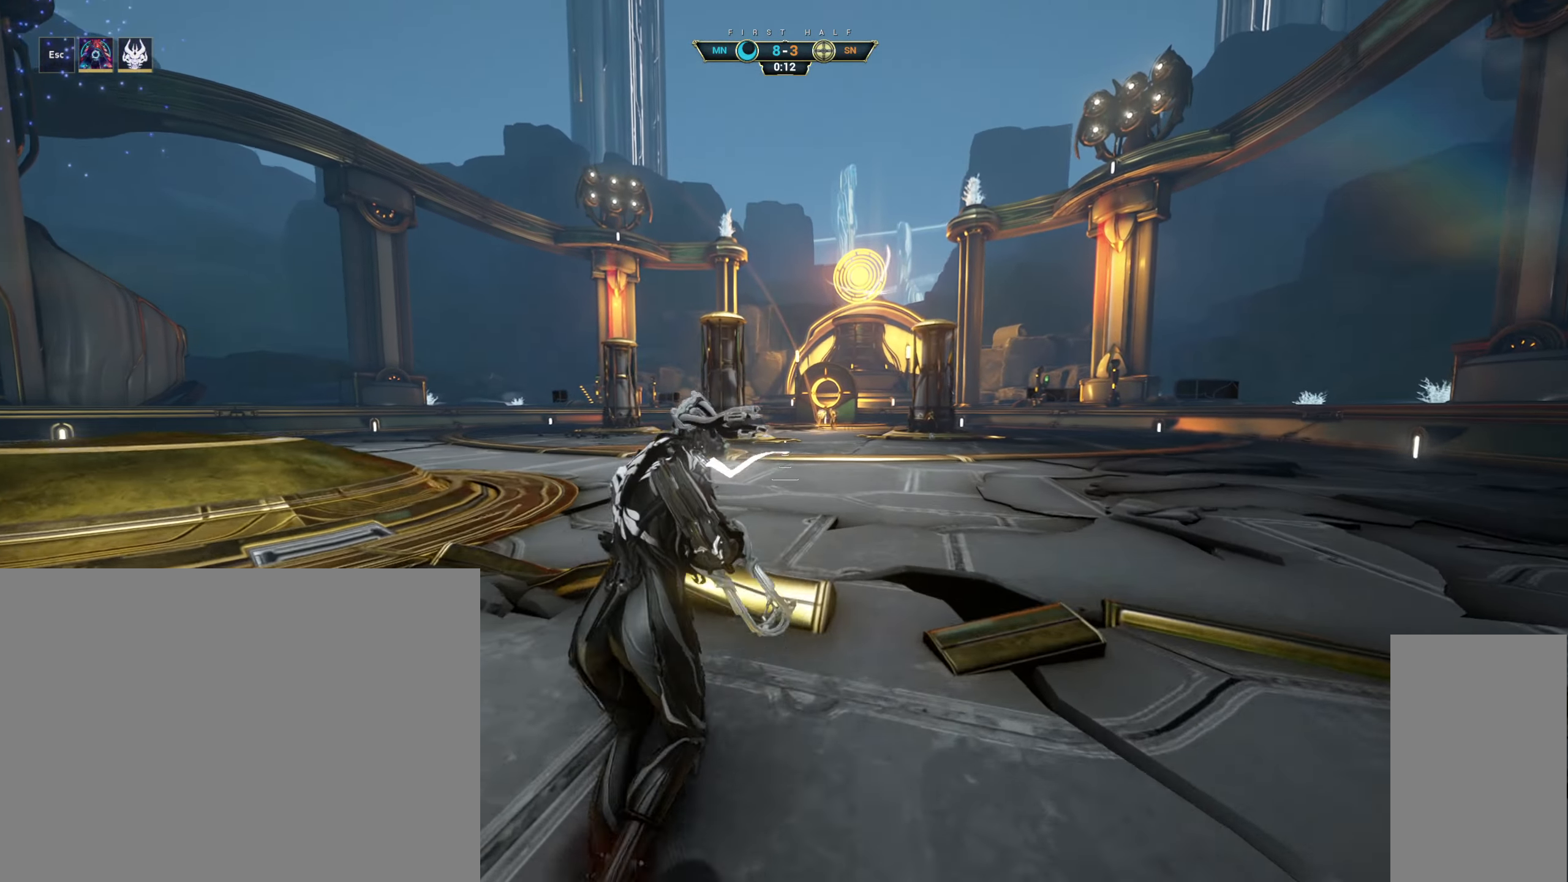
{"keys": [], "mouse": [], "events": [[66, "w", "up"]]}
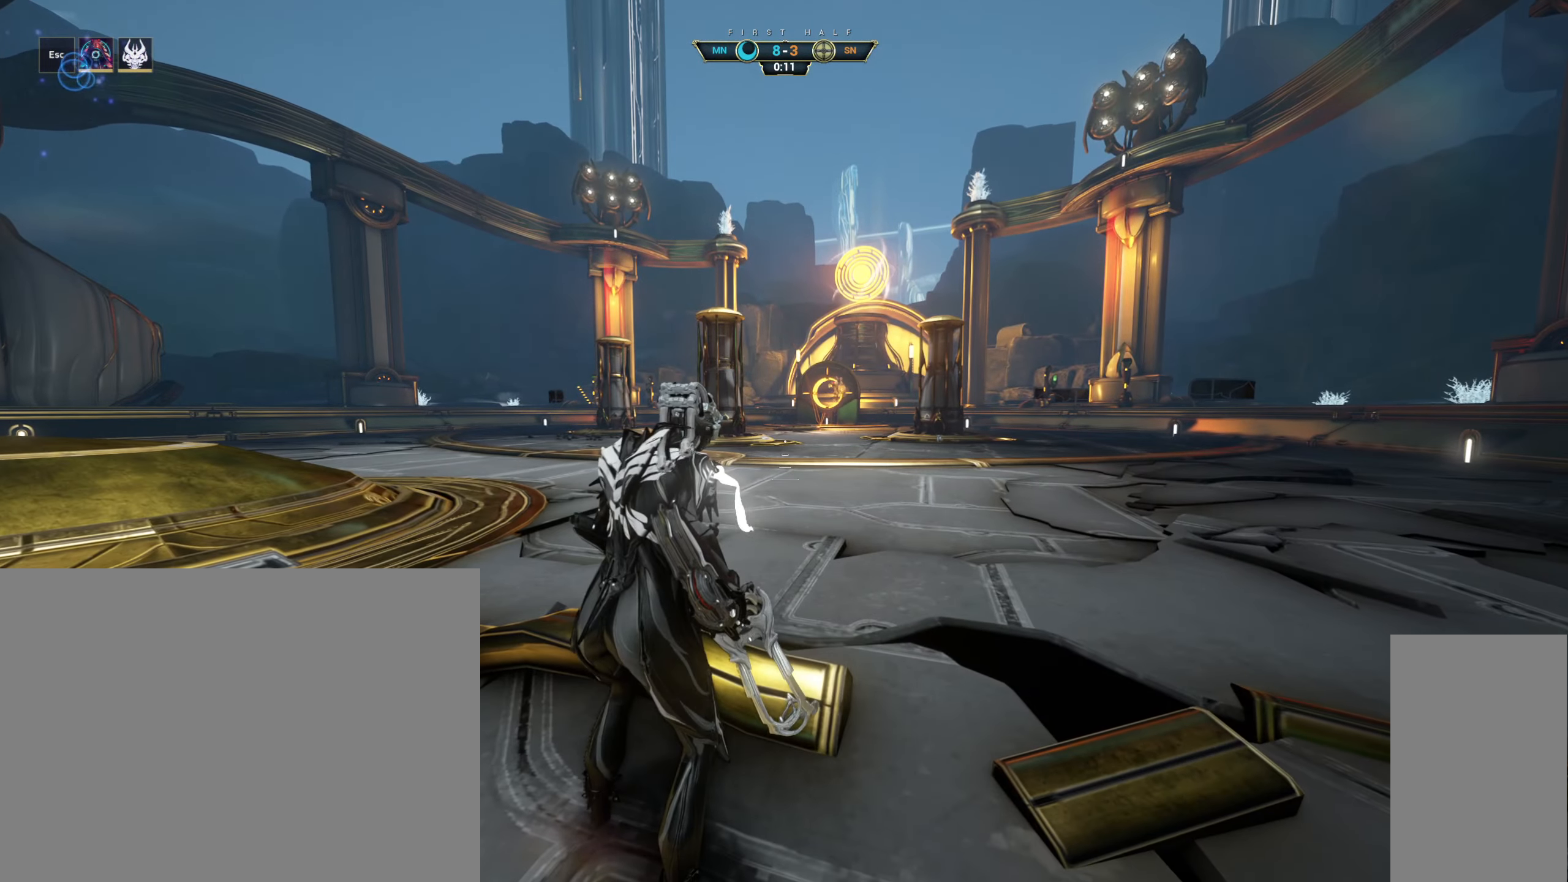
{"keys": ["space"], "mouse": [], "events": [[483, "space", "down"]]}
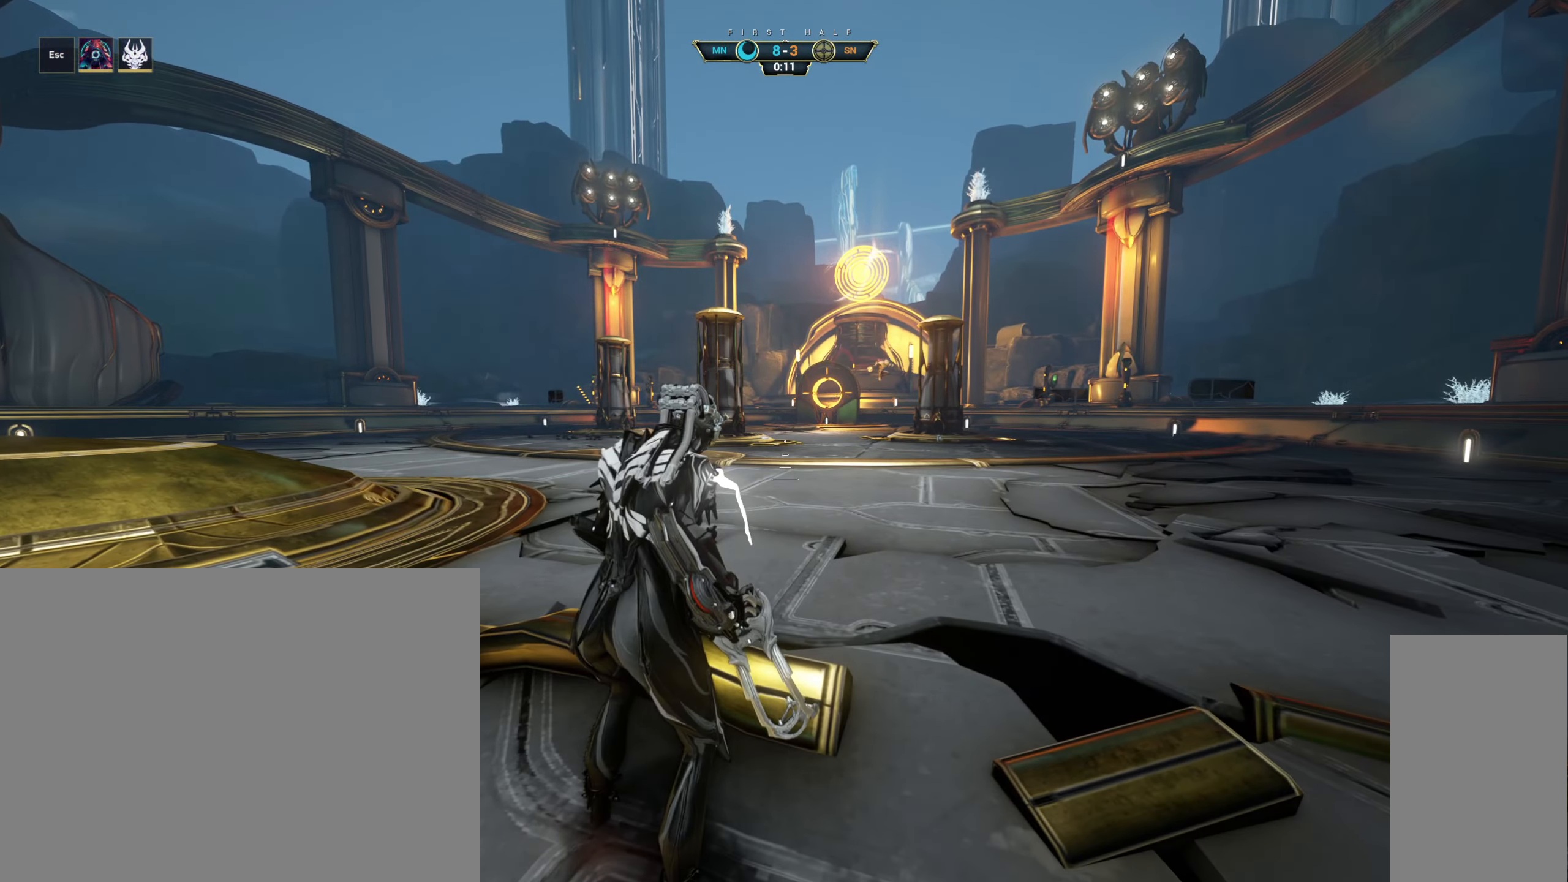
{"keys": ["s"], "mouse": [], "events": [[116, "space", "up"], [166, "q", "down"], [183, "s", "down"], [333, "q", "up"], [466, "e", "down"], [483, "e", "up"]]}
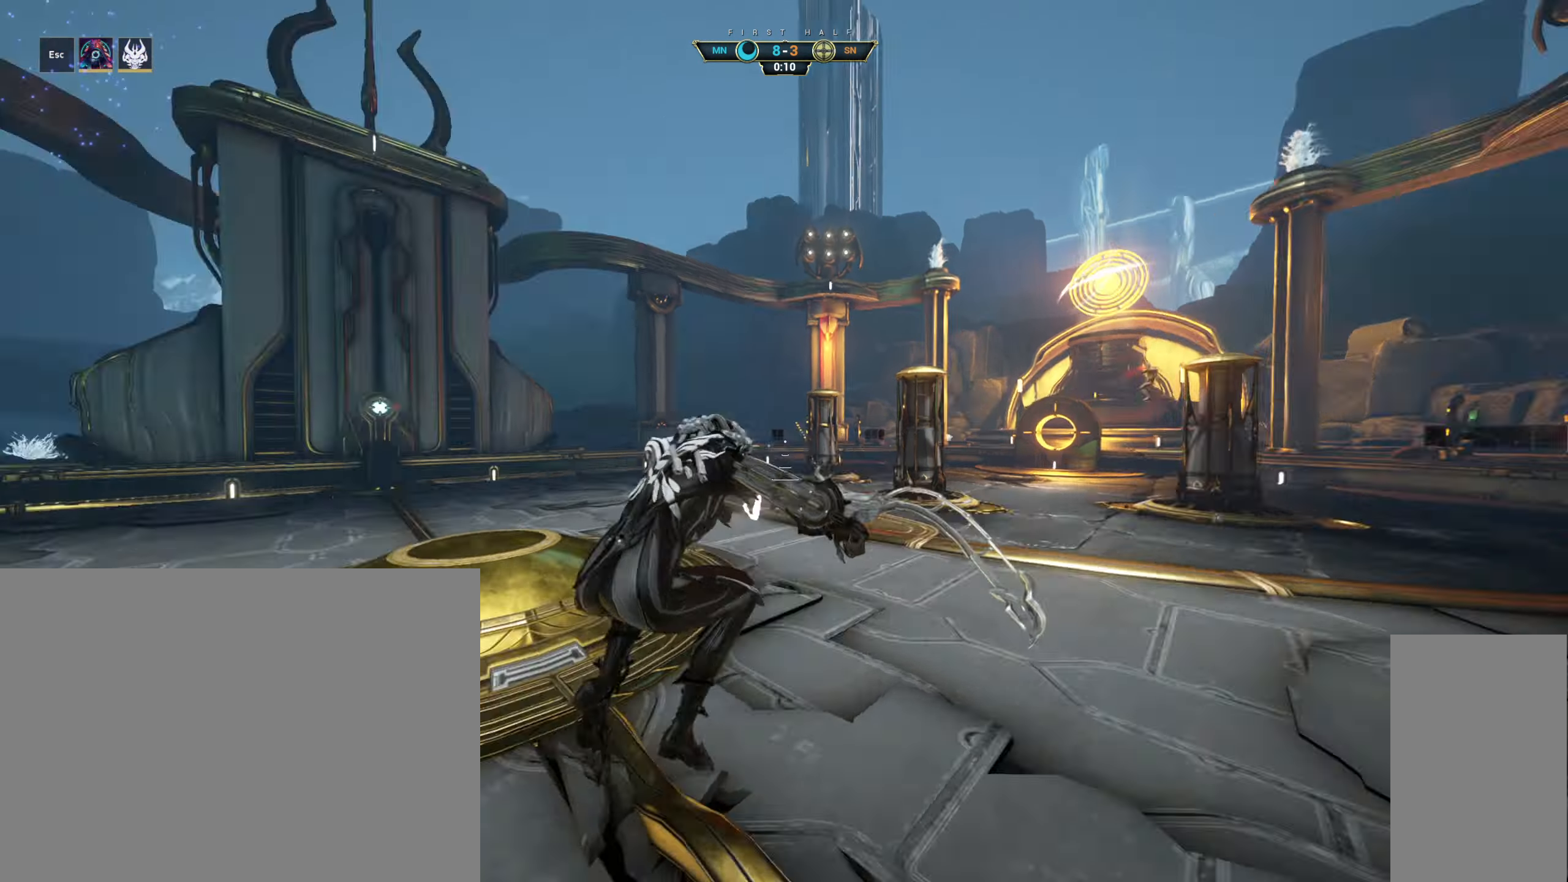
{"keys": ["s"], "mouse": [], "events": [[16, "ctrl", "down"], [66, "space", "down"], [150, "ctrl", "up"], [150, "space", "up"]]}
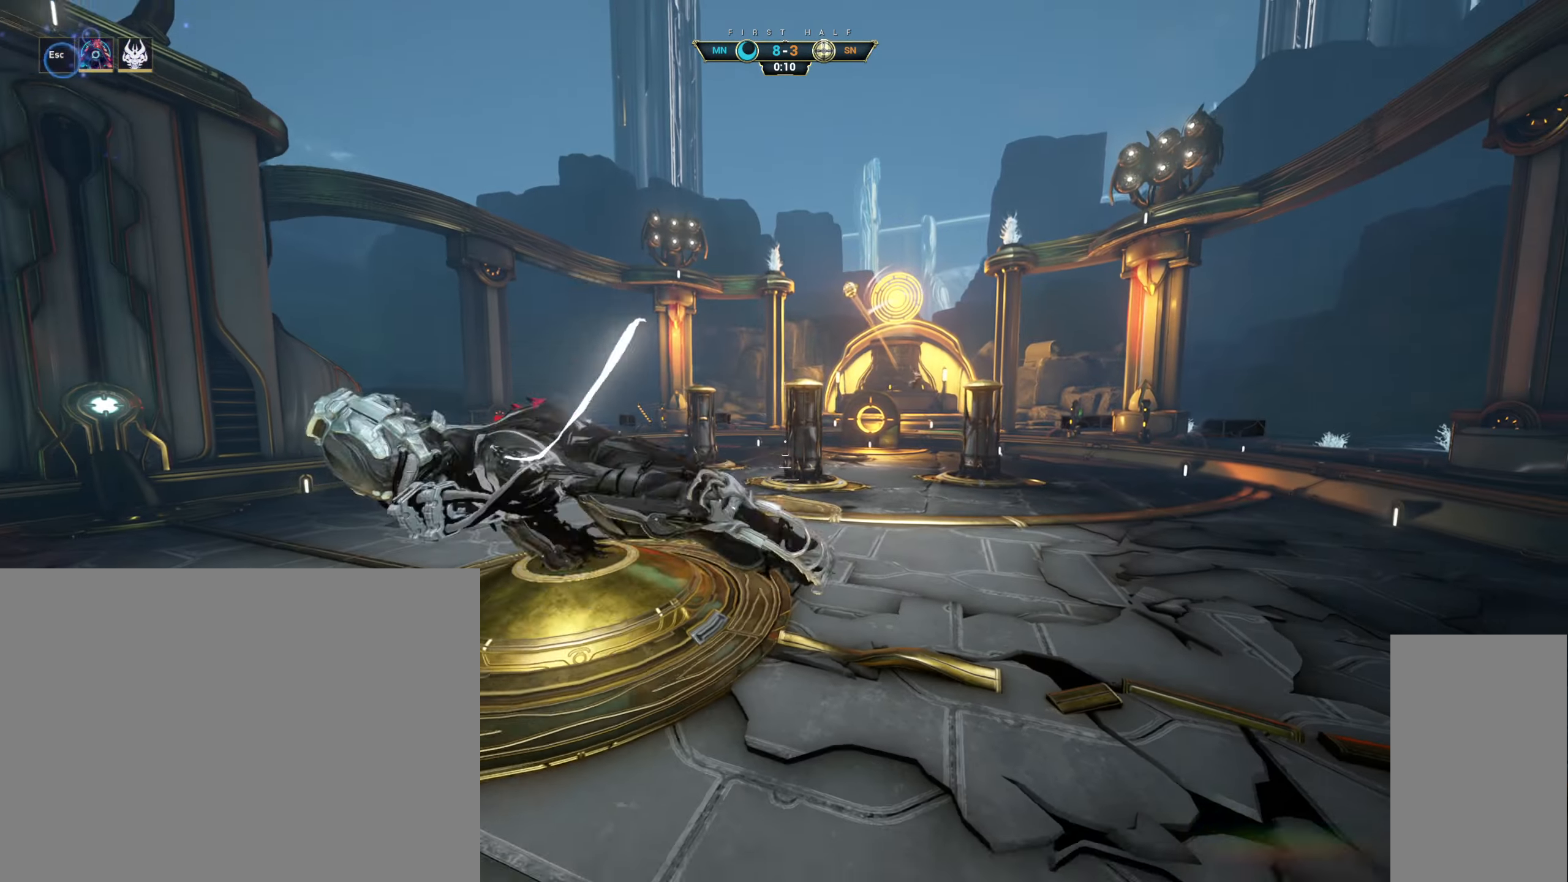
{"keys": ["s"], "mouse": [], "events": []}
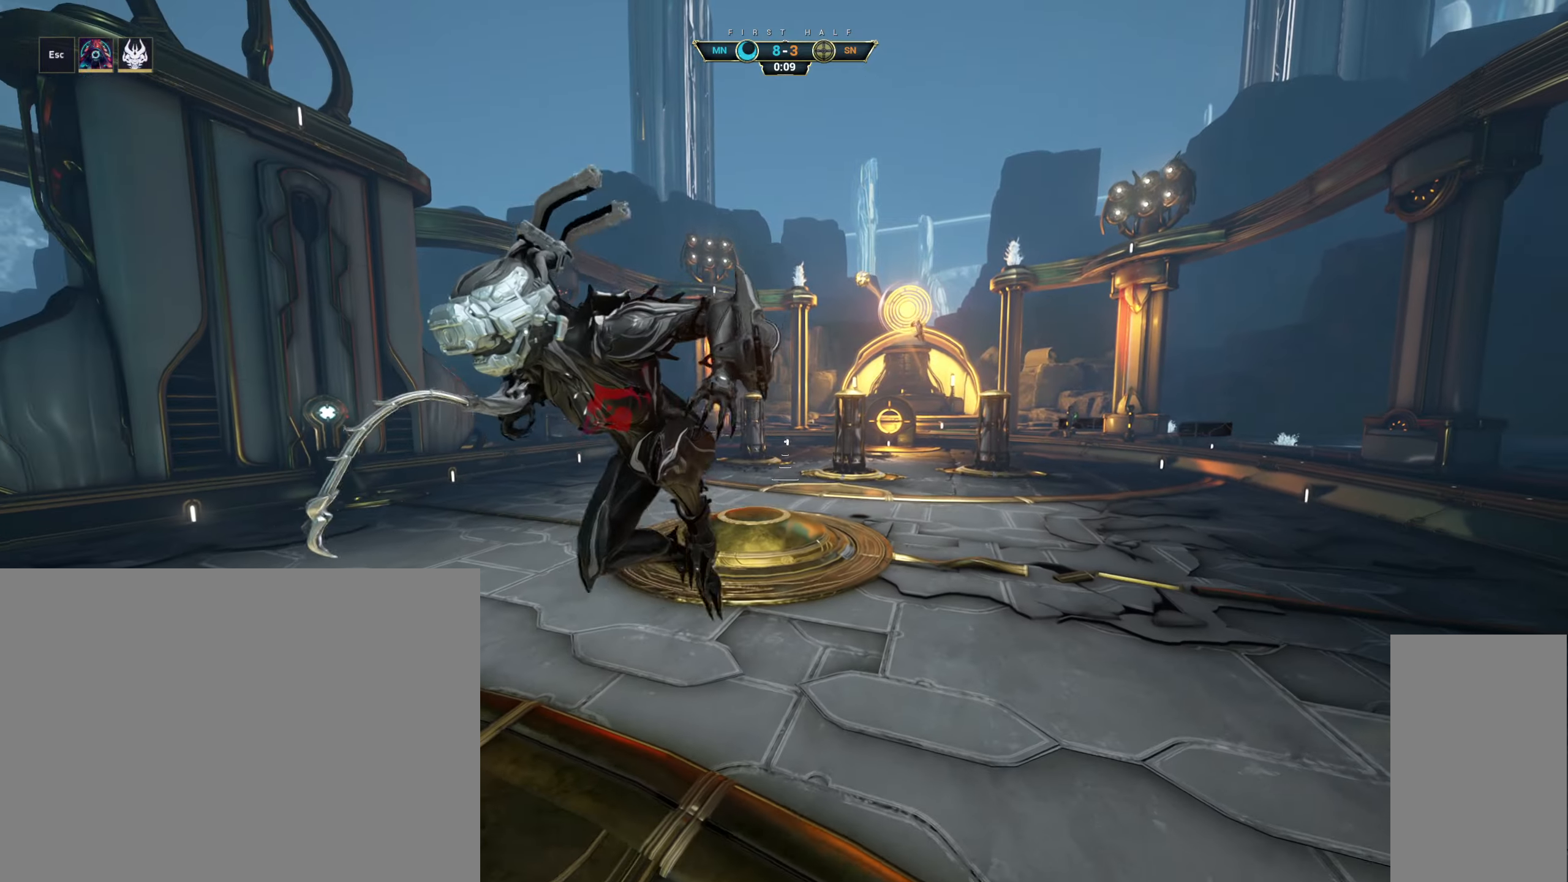
{"keys": ["a", "s"], "mouse": [], "events": [[17, "mouse_right", "down"], [100, "a", "down"], [267, "ctrl", "down"], [400, "mouse_right", "up"], [417, "ctrl", "up"]]}
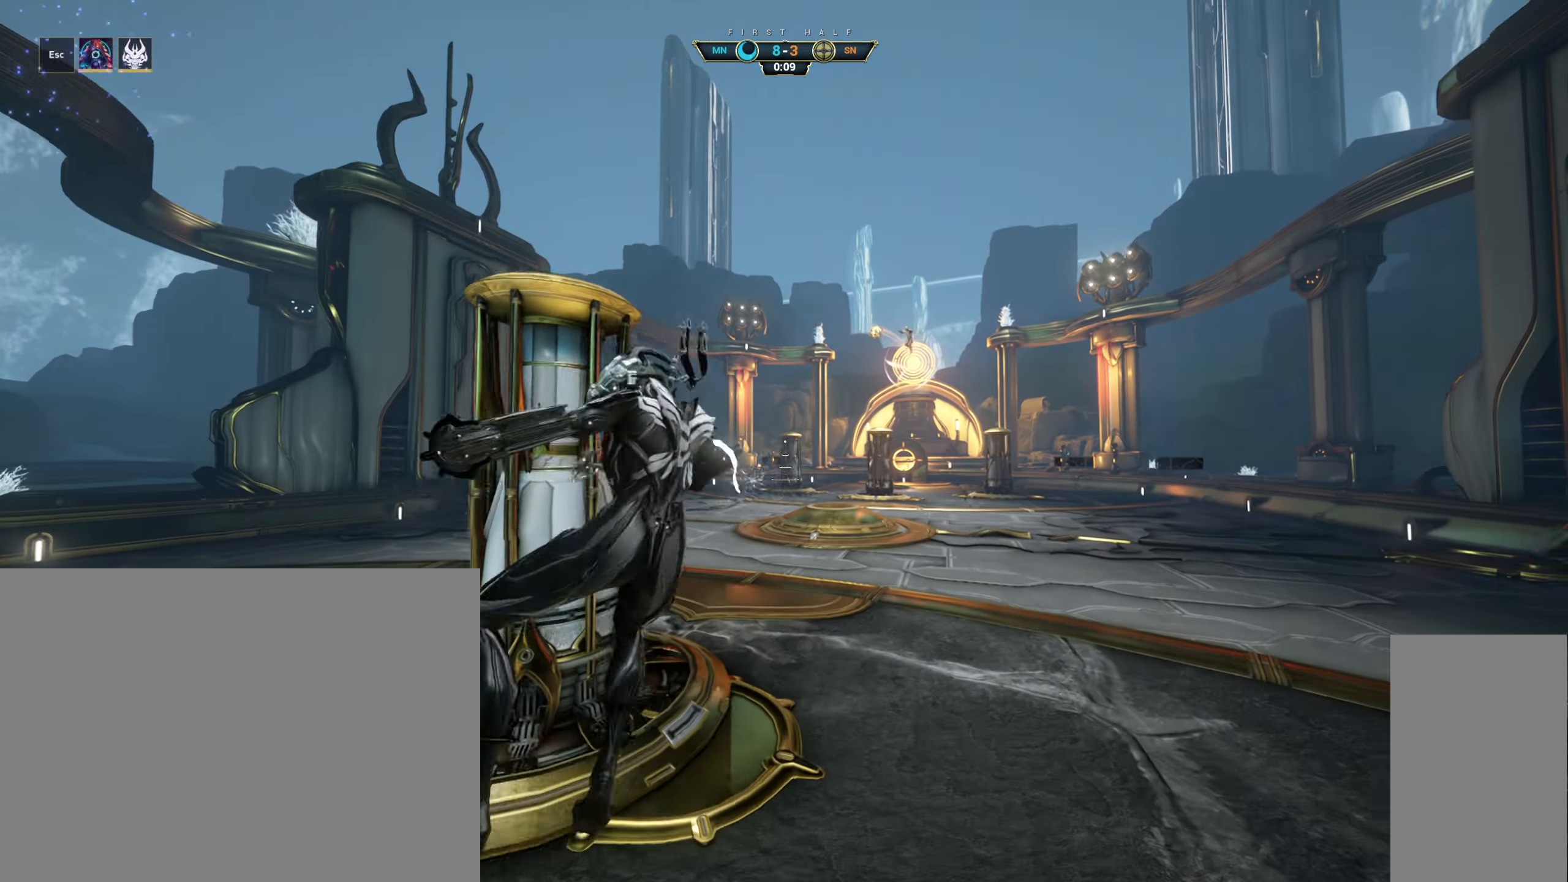
{"keys": ["a", "s"], "mouse": [], "events": [[367, "space", "down"], [500, "space", "up"]]}
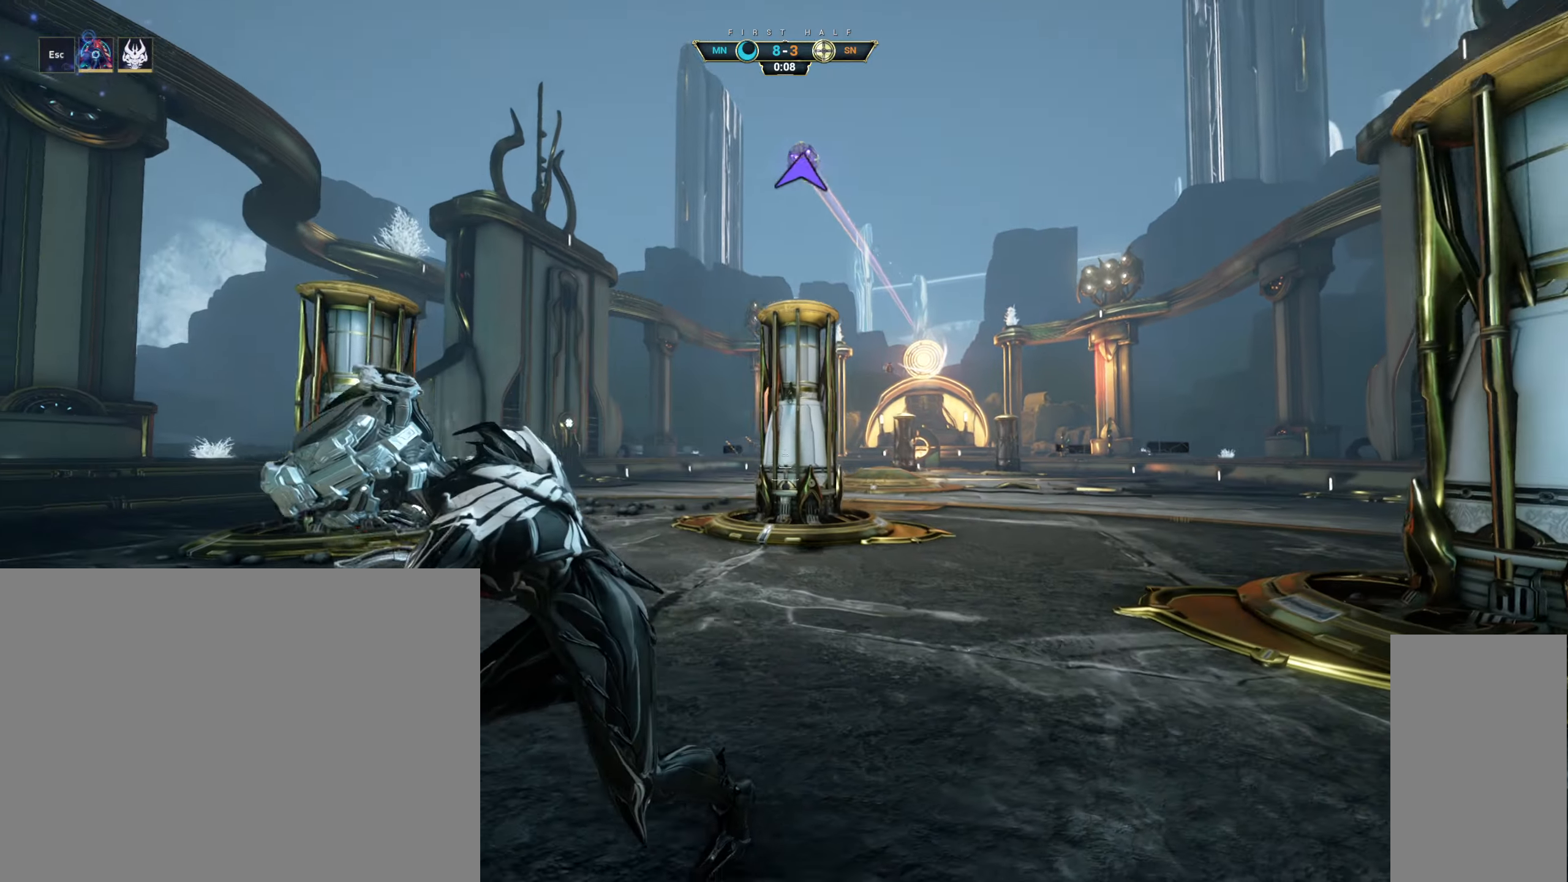
{"keys": ["a", "d", "s"], "mouse": [], "events": [[17, "s", "up"], [50, "ctrl", "down"], [133, "space", "down"], [150, "w", "down"], [167, "ctrl", "up"], [183, "space", "up"], [300, "e", "down"], [350, "w", "up"], [383, "e", "up"], [450, "s", "down"], [467, "d", "down"]]}
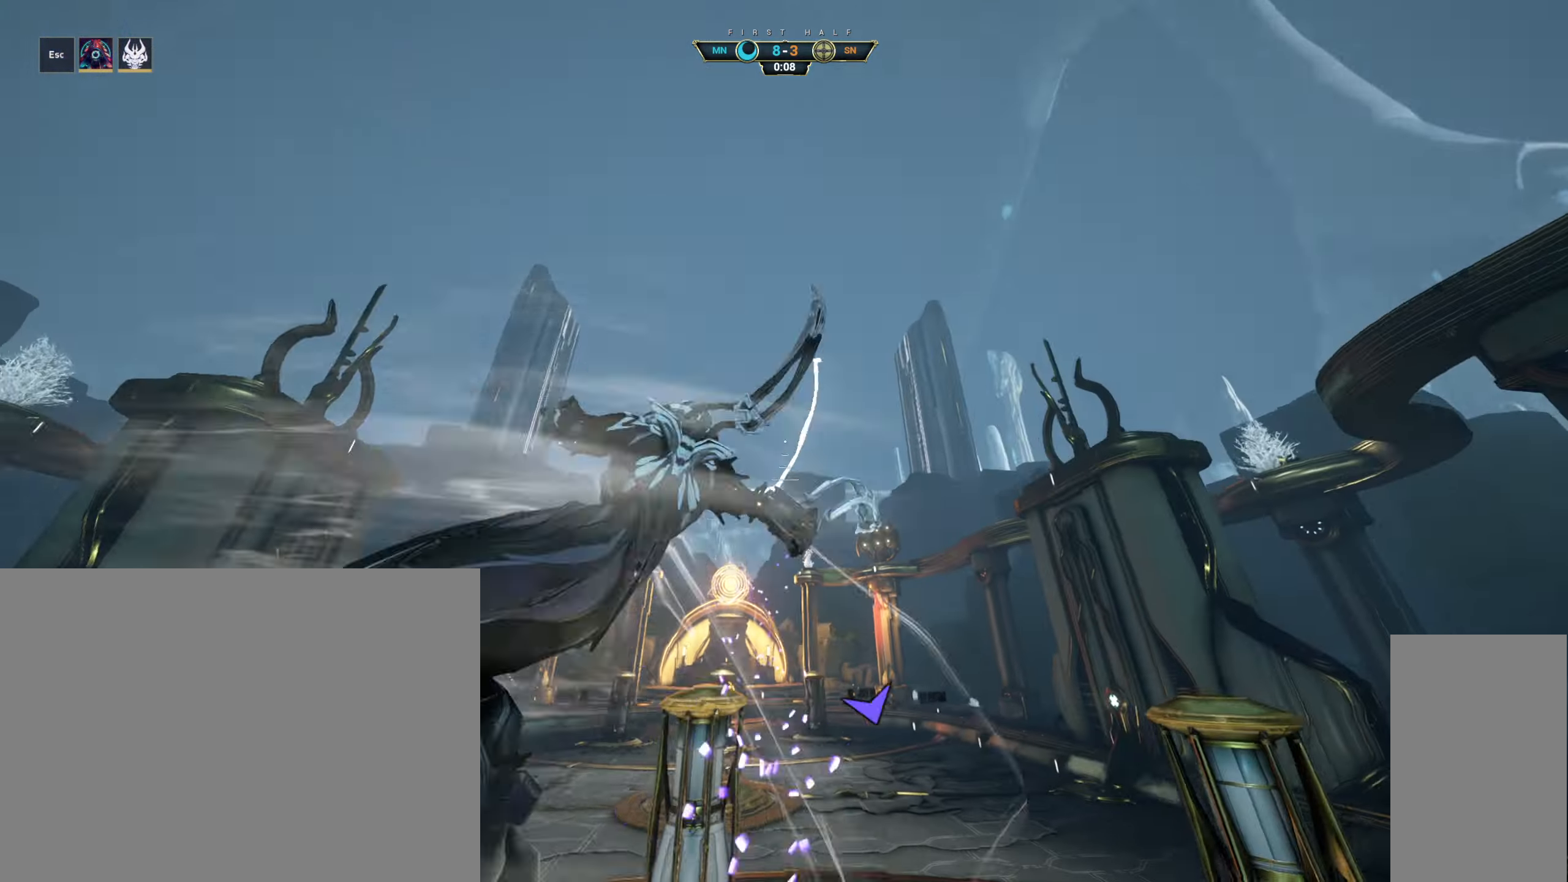
{"keys": [], "mouse": [], "events": [[133, "a", "up"], [250, "d", "up"], [267, "s", "up"]]}
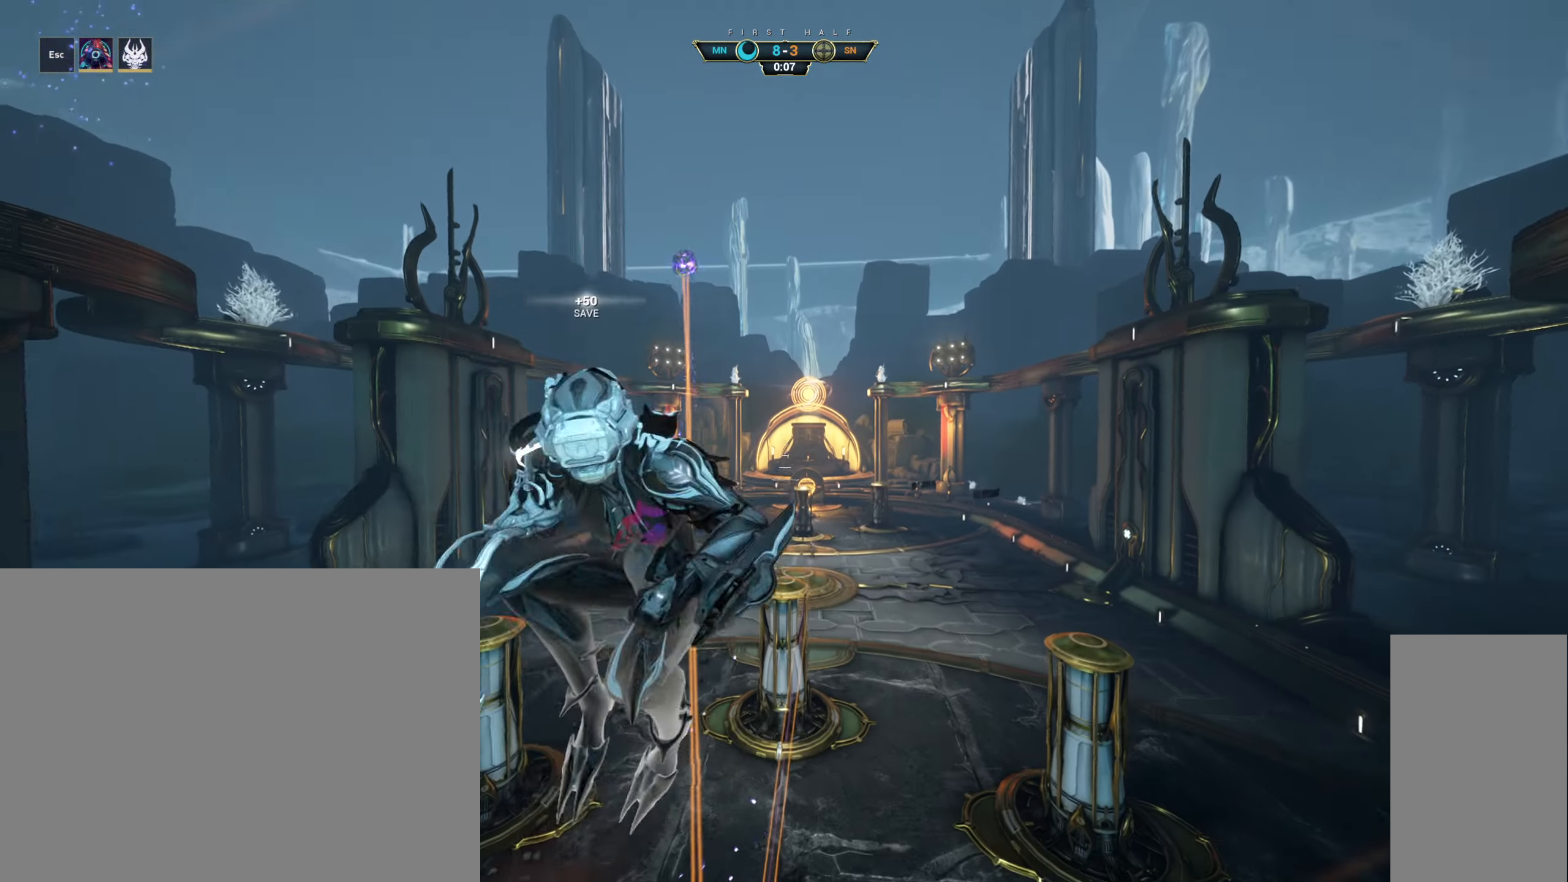
{"keys": [], "mouse": [], "events": []}
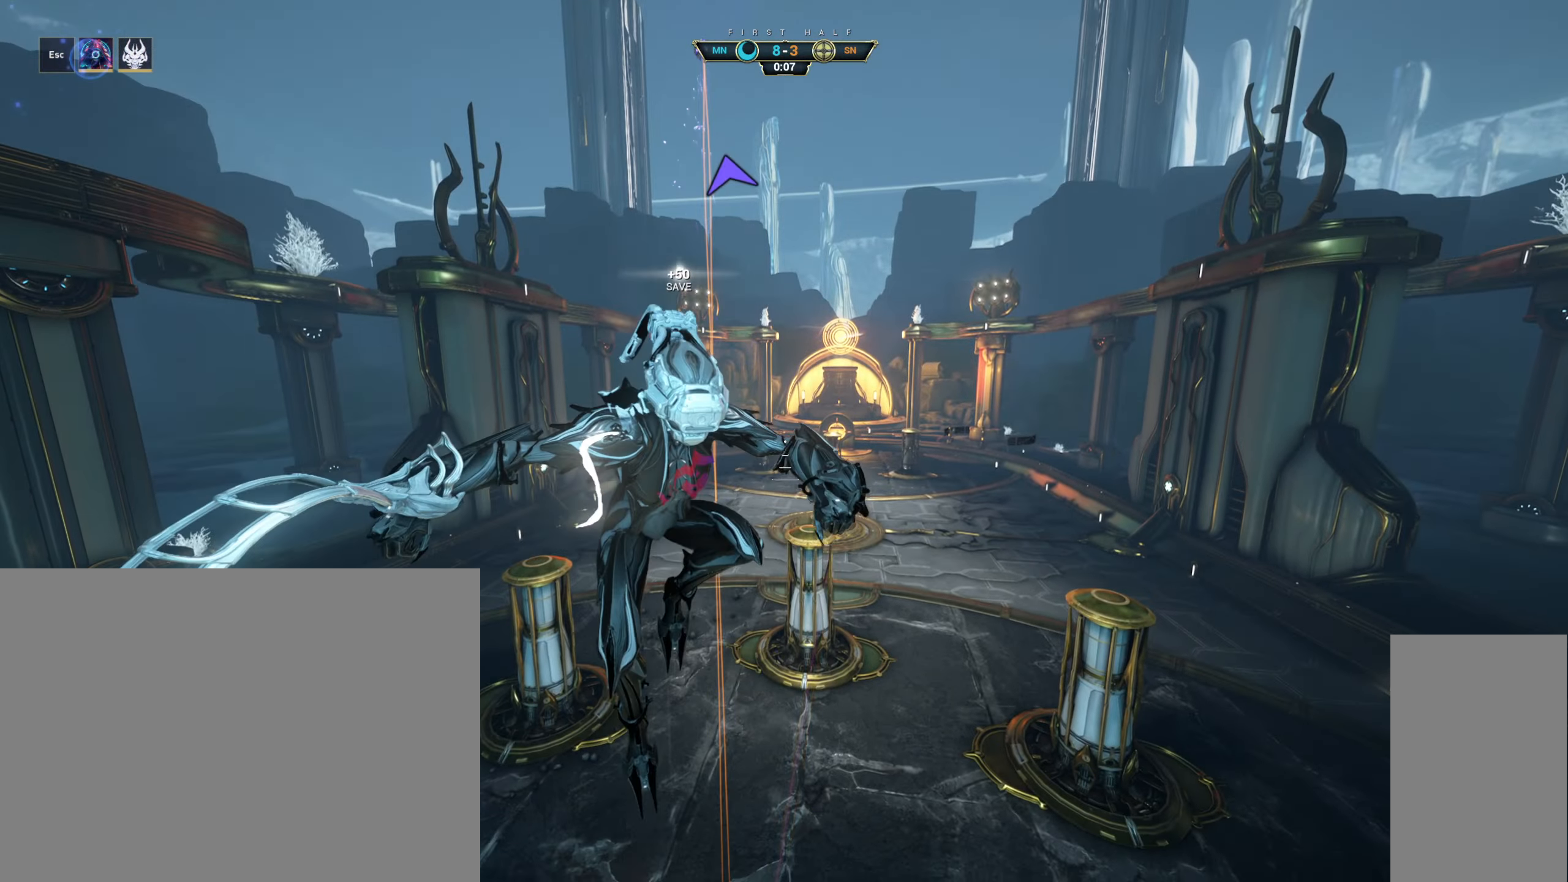
{"keys": ["w"], "mouse": ["right"], "events": [[283, "w", "down"], [417, "mouse_right", "down"]]}
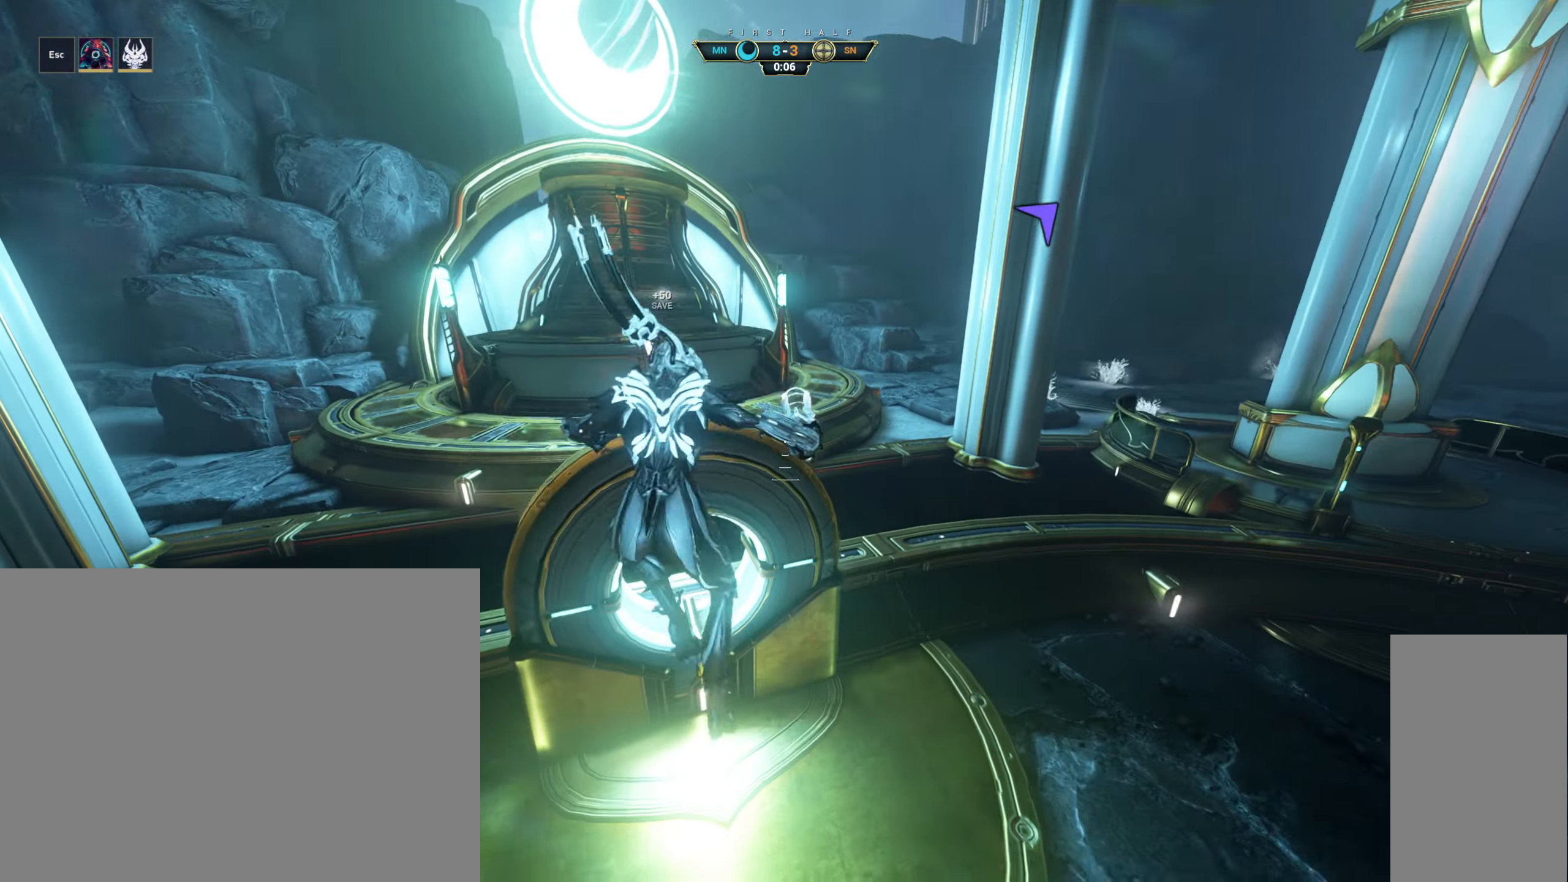
{"keys": ["d", "w"], "mouse": ["right"], "events": [[183, "shift", "down"], [267, "shift", "up"], [483, "d", "down"]]}
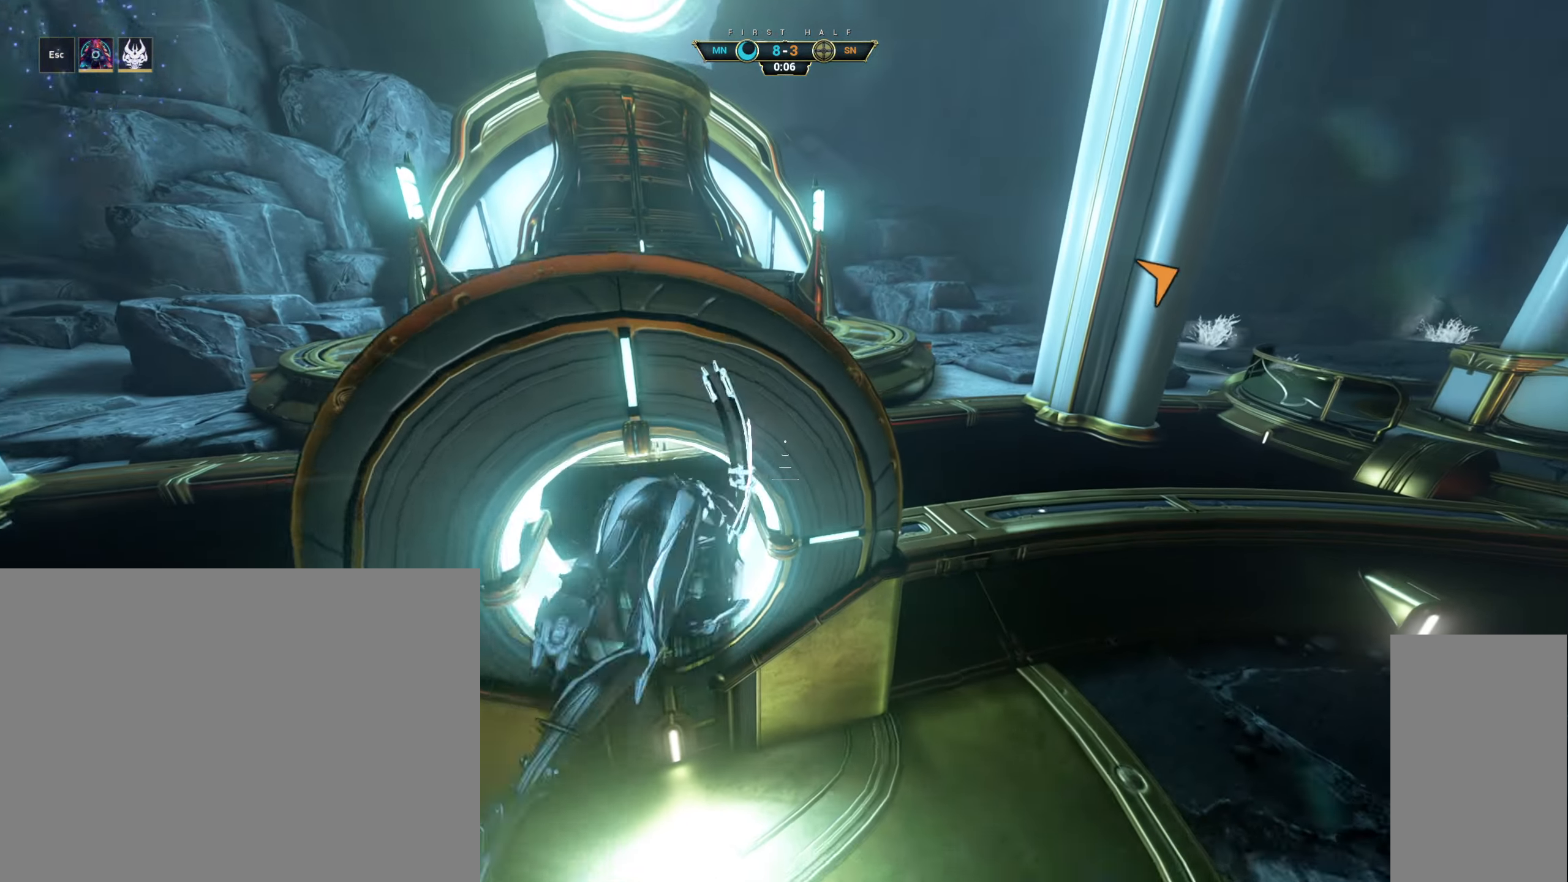
{"keys": ["w"], "mouse": [], "events": [[150, "ctrl", "down"], [250, "ctrl", "up"], [283, "d", "up"], [333, "mouse_right", "up"], [350, "space", "down"], [450, "space", "up"]]}
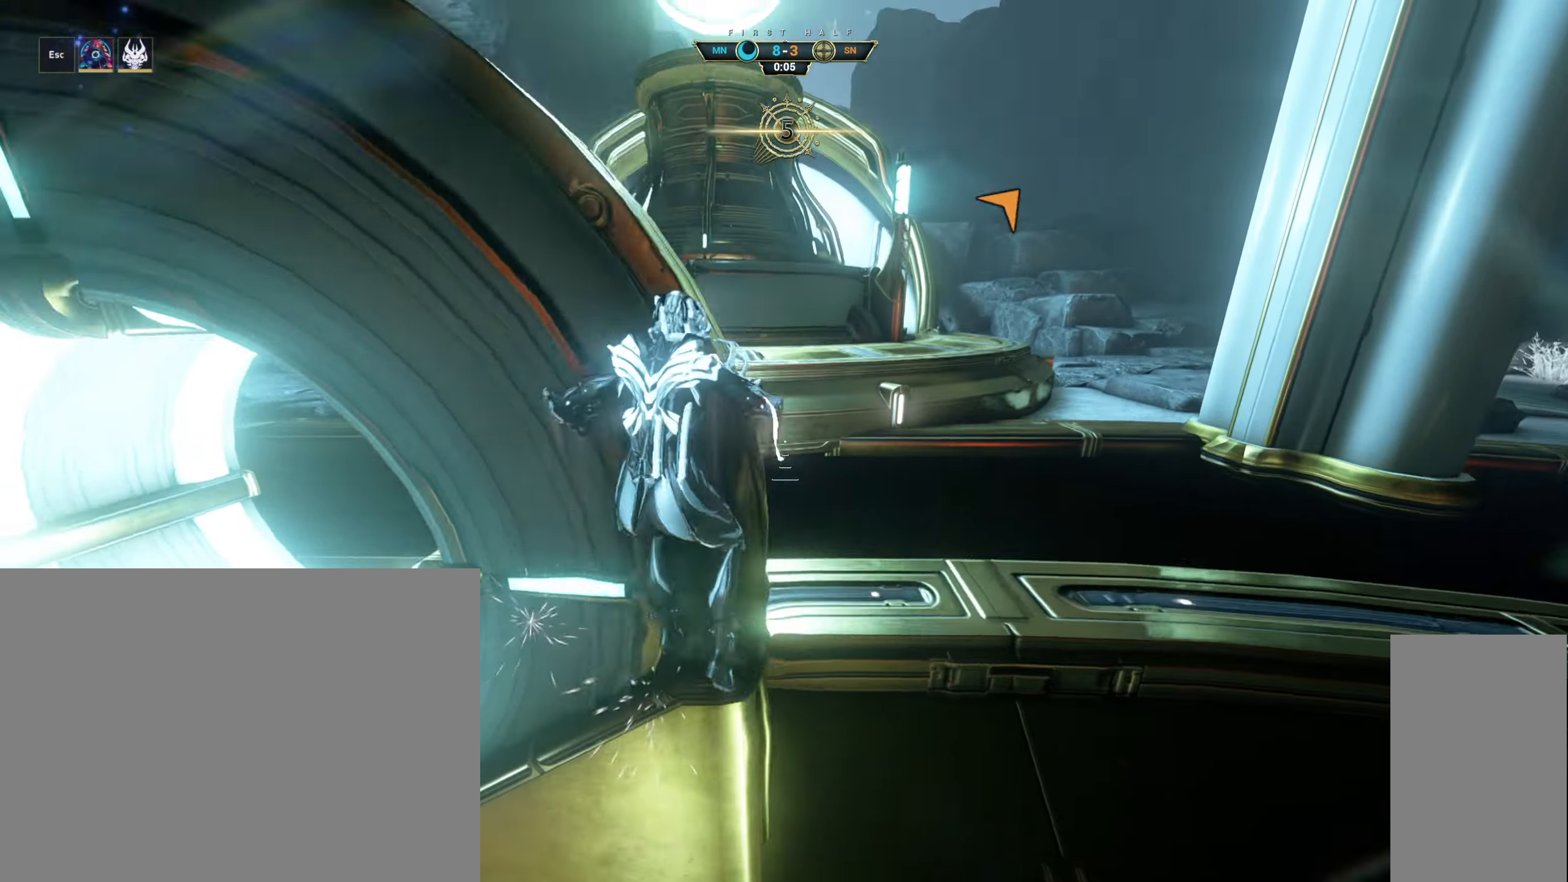
{"keys": ["s"], "mouse": []}
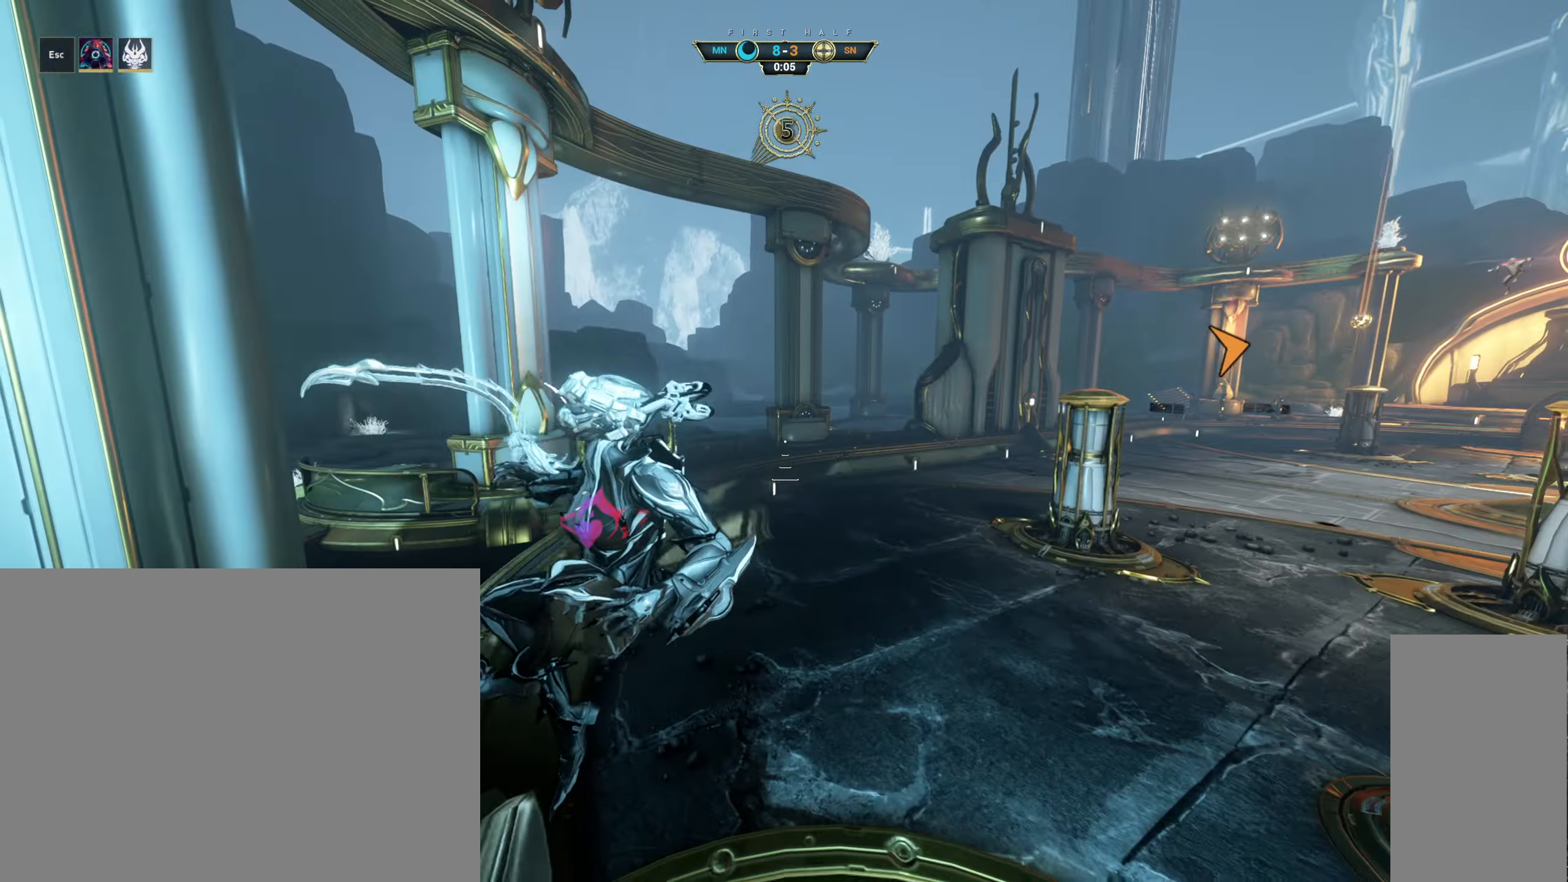
{"keys": [], "mouse": [], "events": [[83, "d", "down"], [234, "s", "up"], [250, "d", "up"]]}
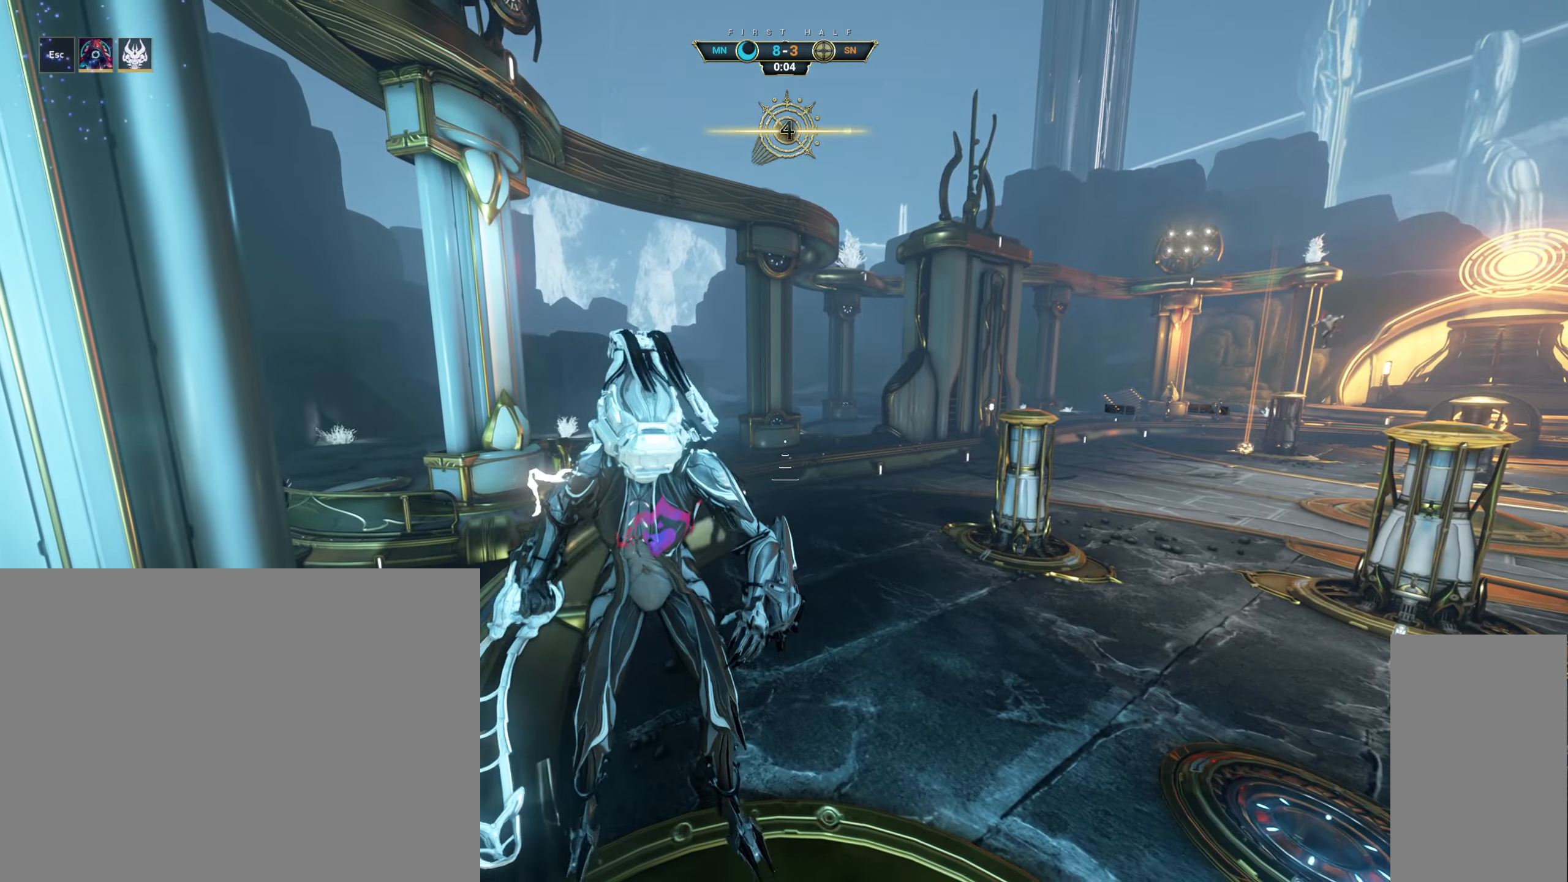
{"keys": [], "mouse": [], "events": []}
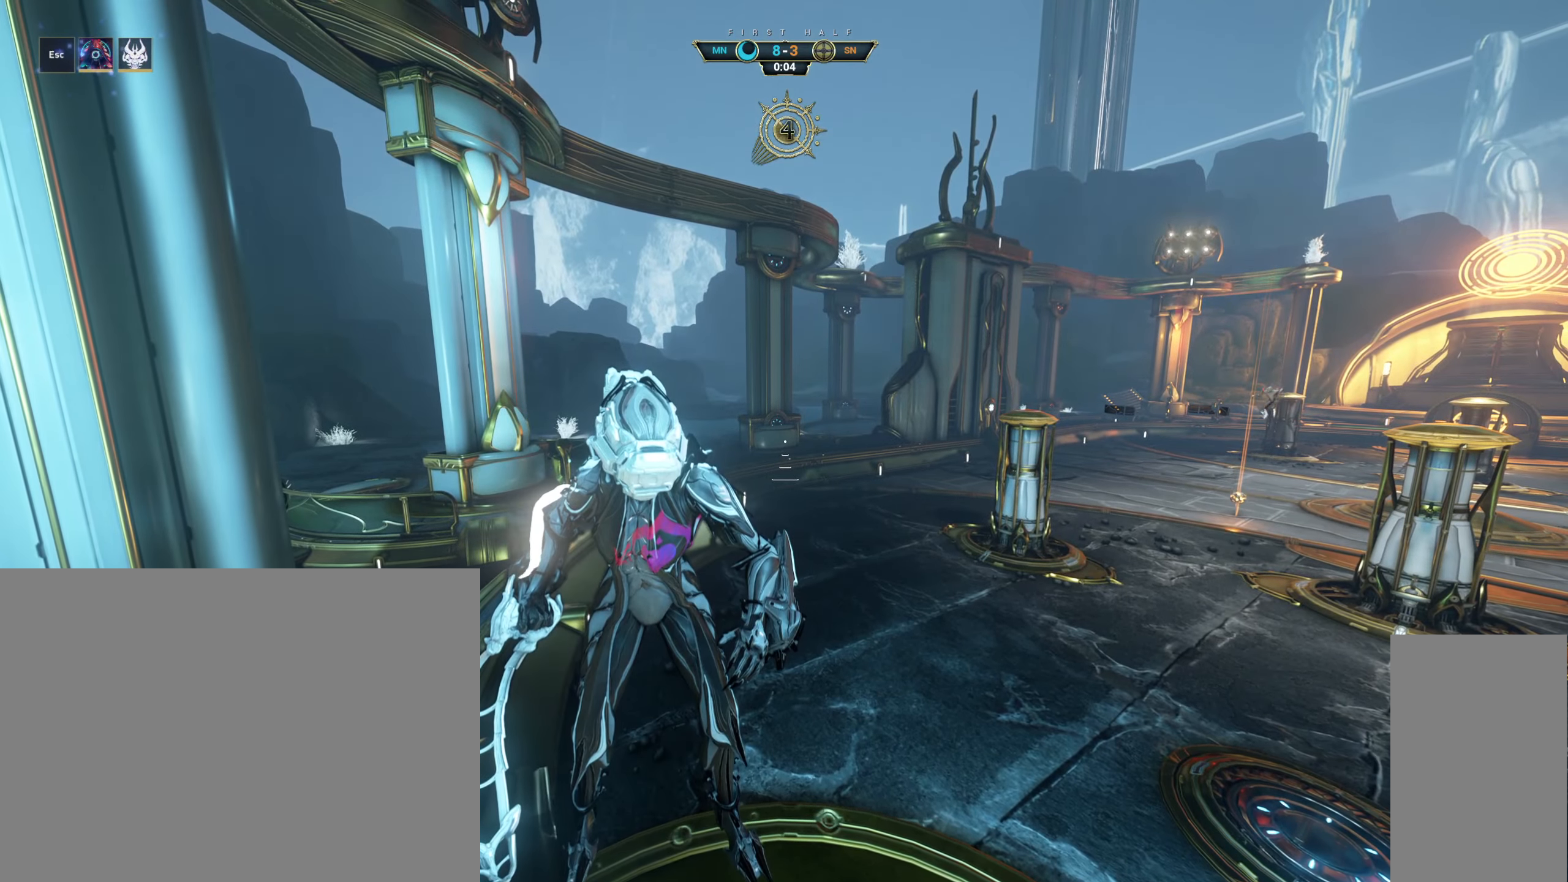
{"keys": [], "mouse": [], "events": []}
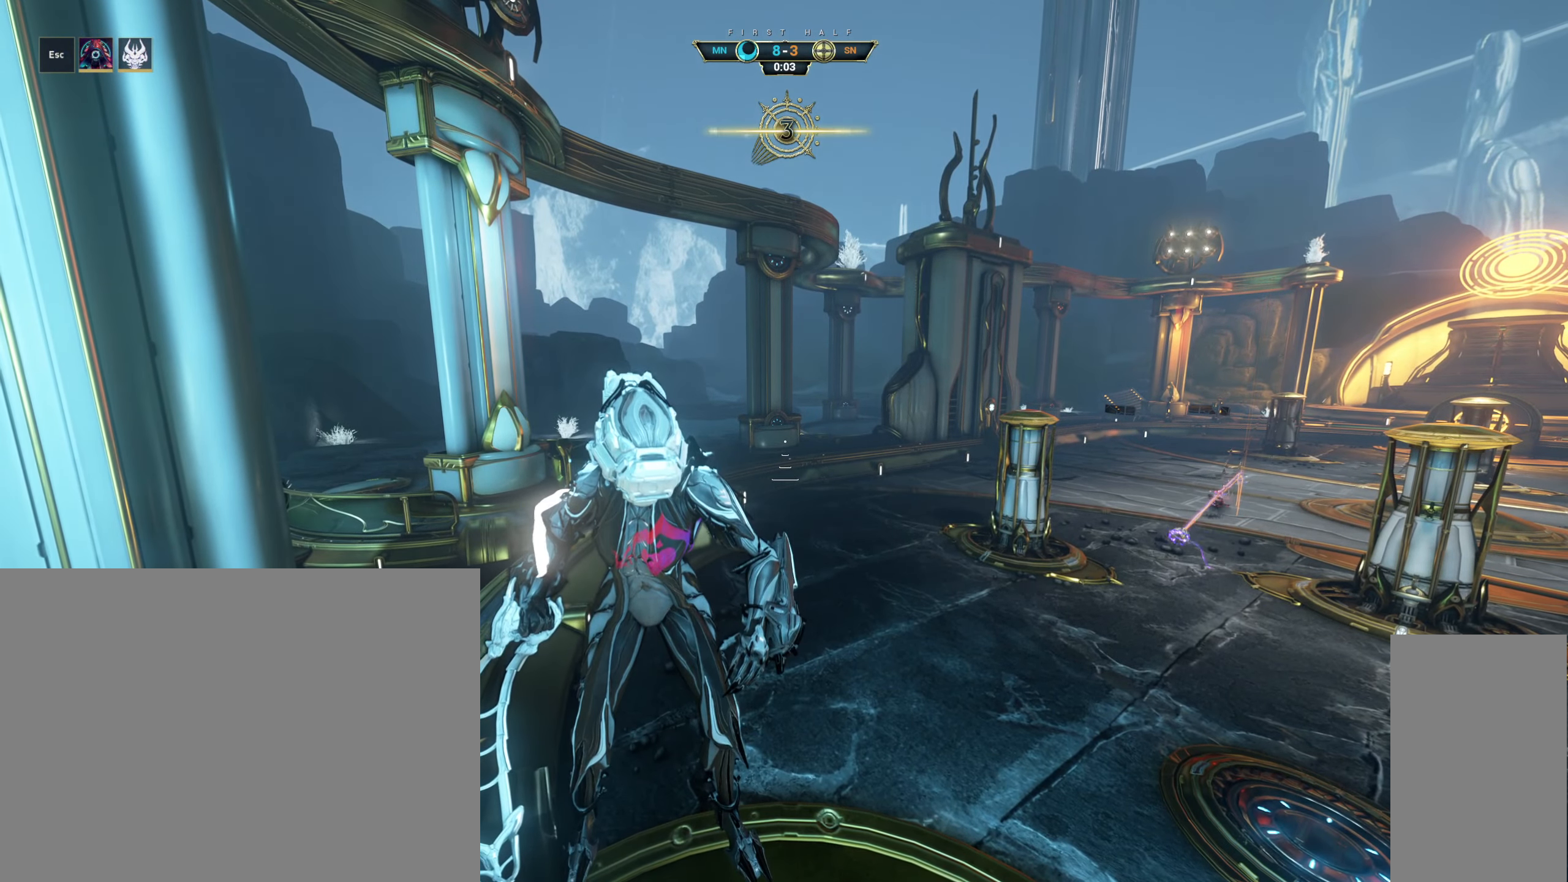
{"keys": ["d"], "mouse": [], "events": [[234, "w", "down"], [434, "d", "down"], [450, "w", "up"]]}
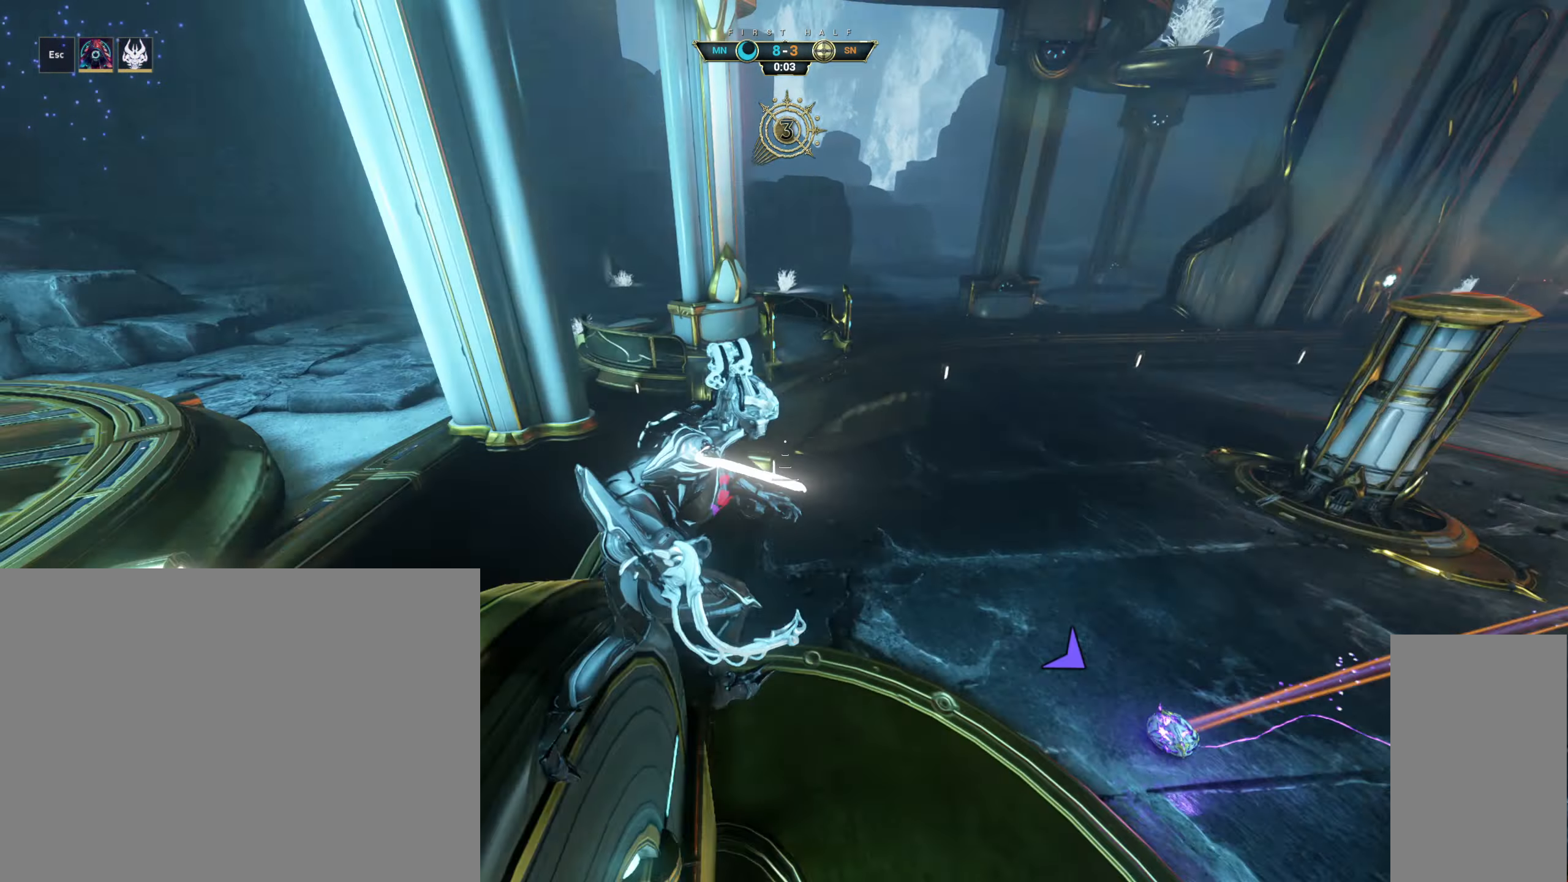
{"keys": ["a", "w"], "mouse": [], "events": [[100, "d", "up"], [200, "a", "down"], [367, "e", "down"], [400, "w", "down"], [467, "e", "up"]]}
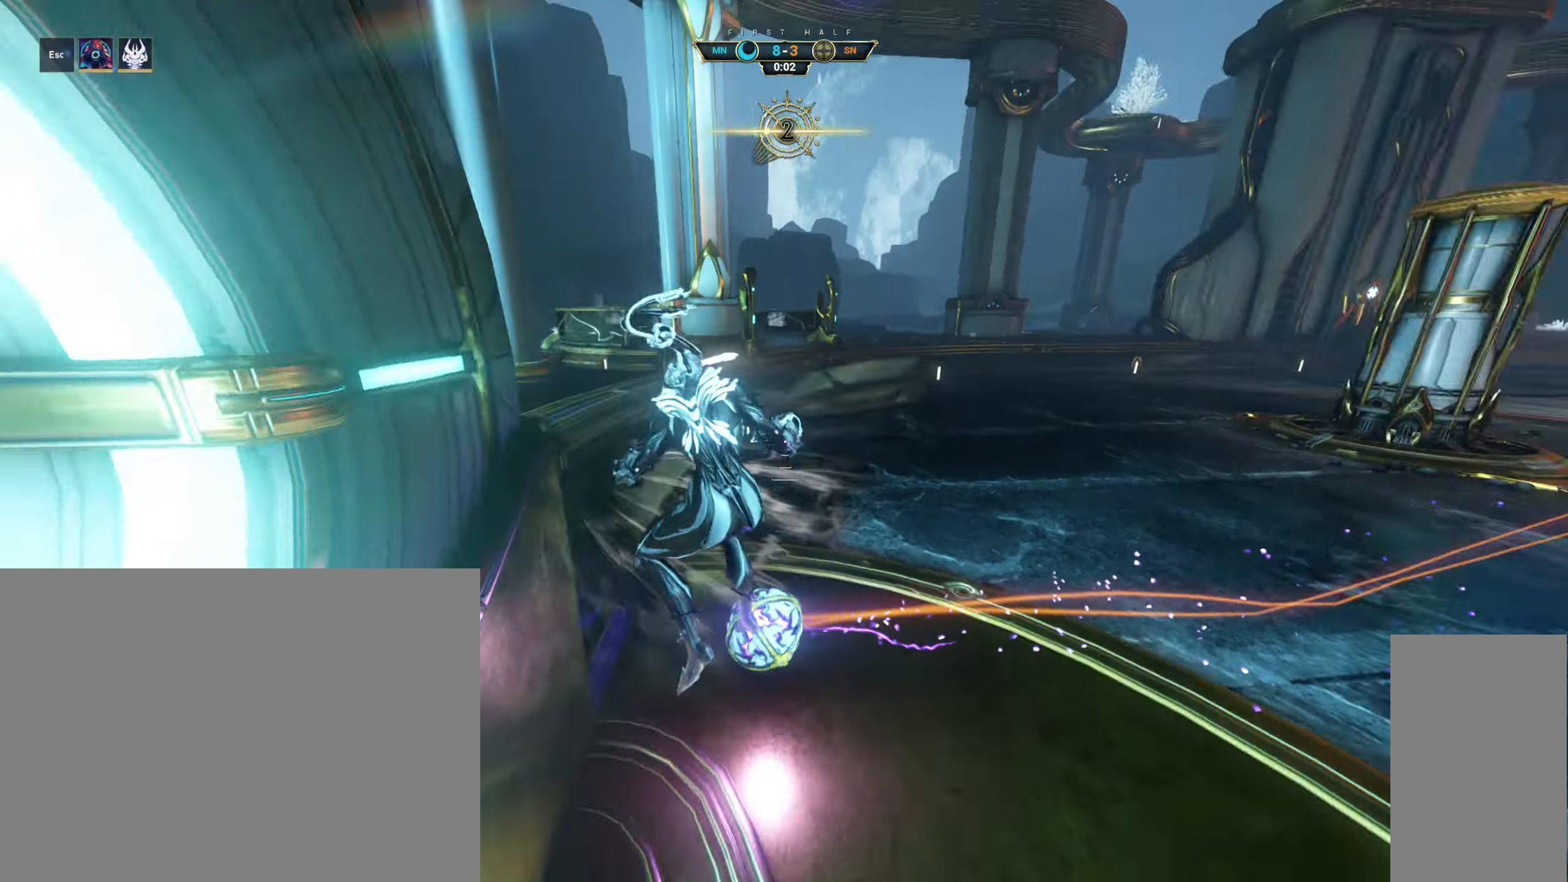
{"keys": ["s"], "mouse": [], "events": [[17, "a", "up"], [34, "w", "up"], [50, "d", "down"], [234, "s", "down"], [500, "d", "up"]]}
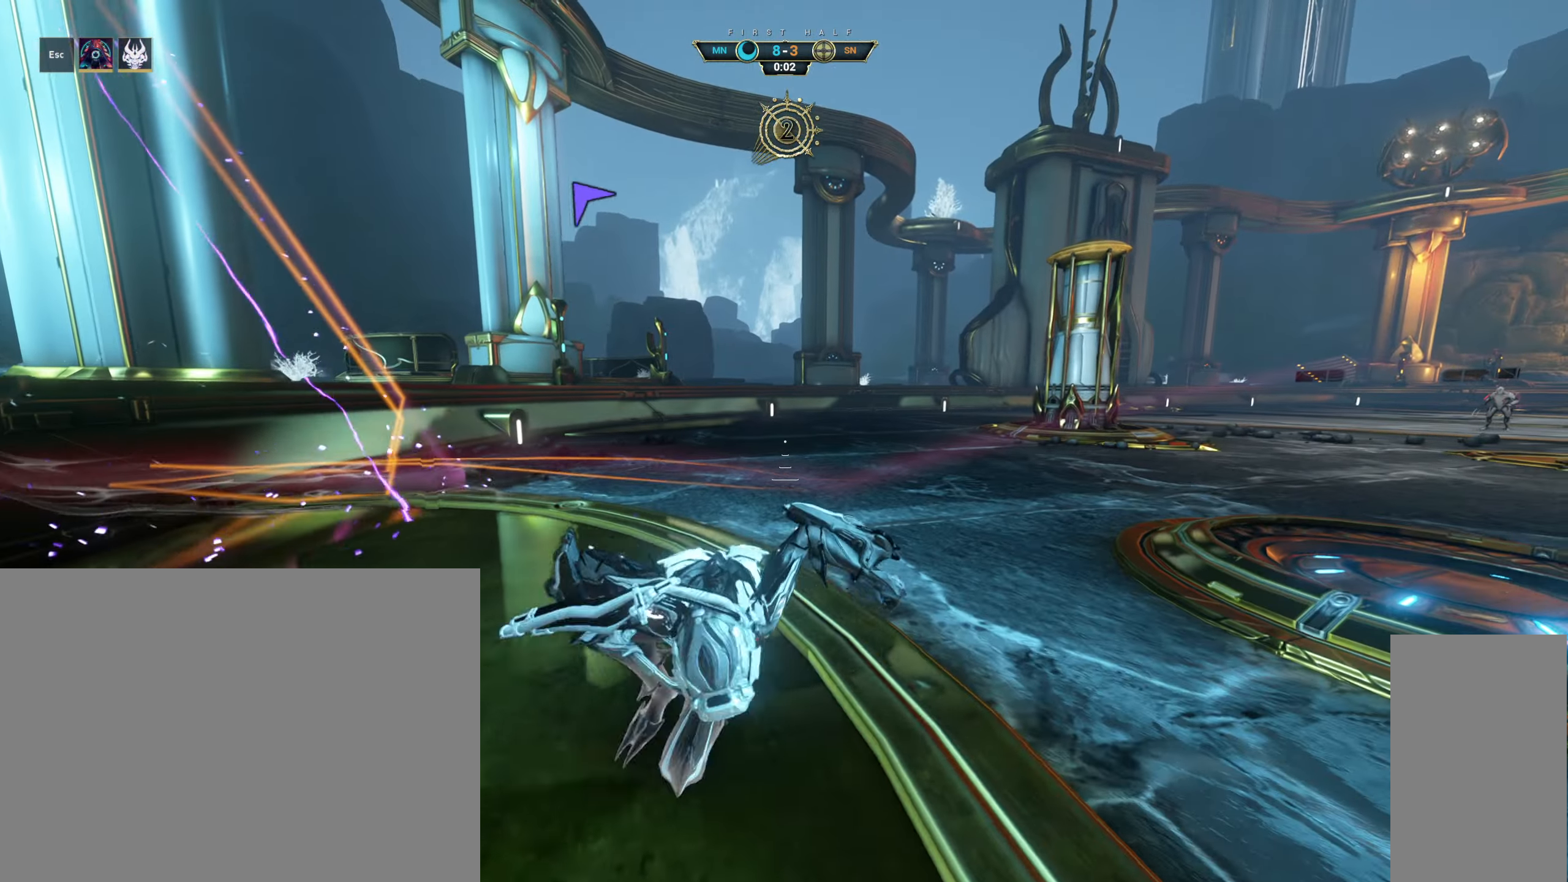
{"keys": [], "mouse": [], "events": [[167, "s", "up"]]}
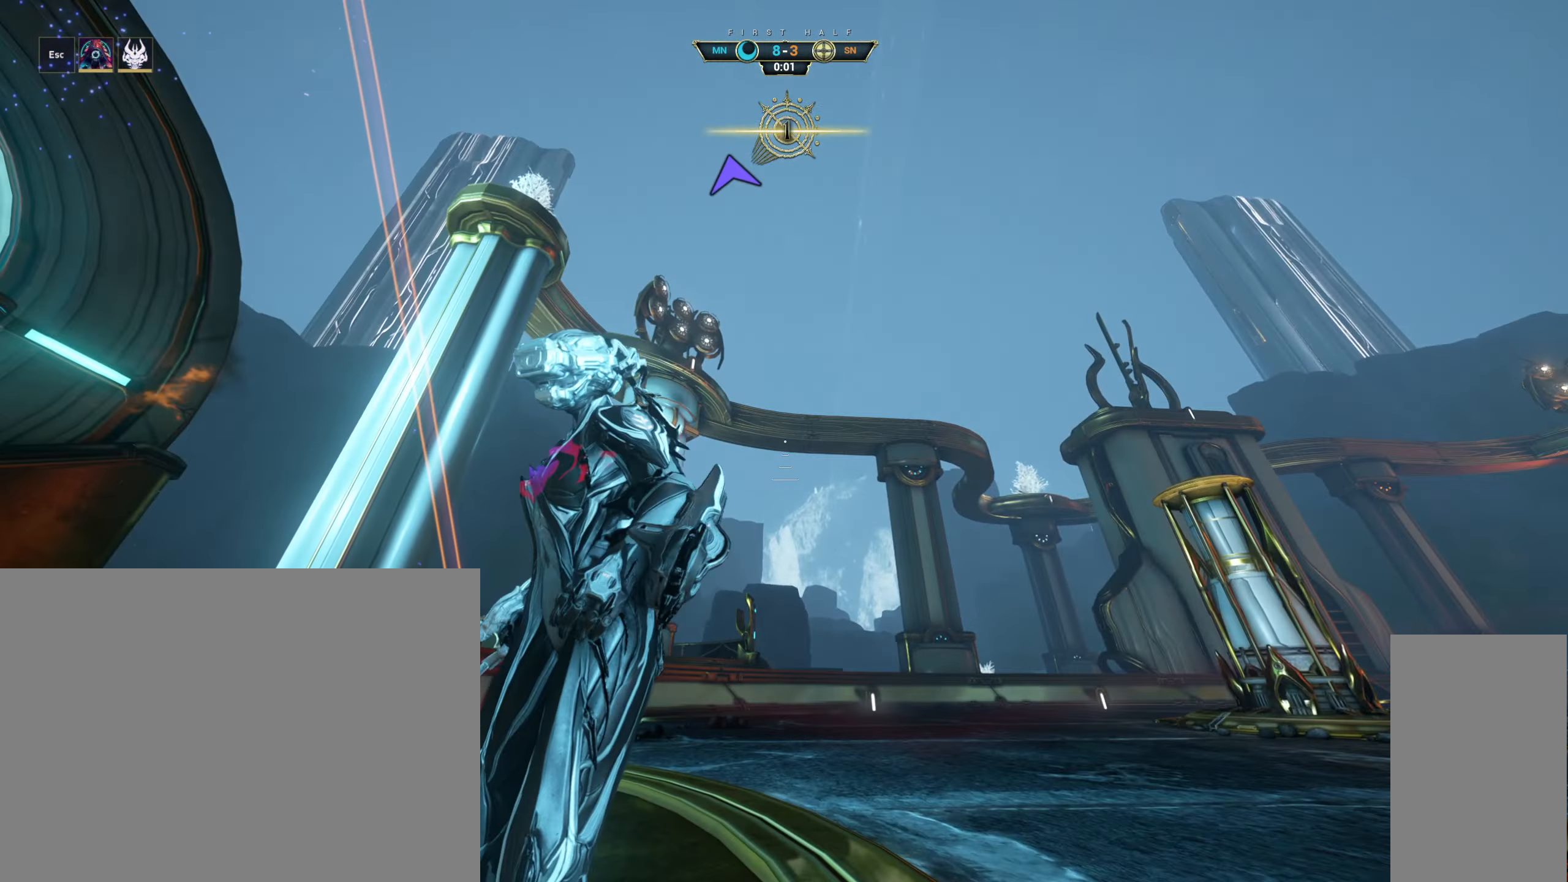
{"keys": [], "mouse": [], "events": []}
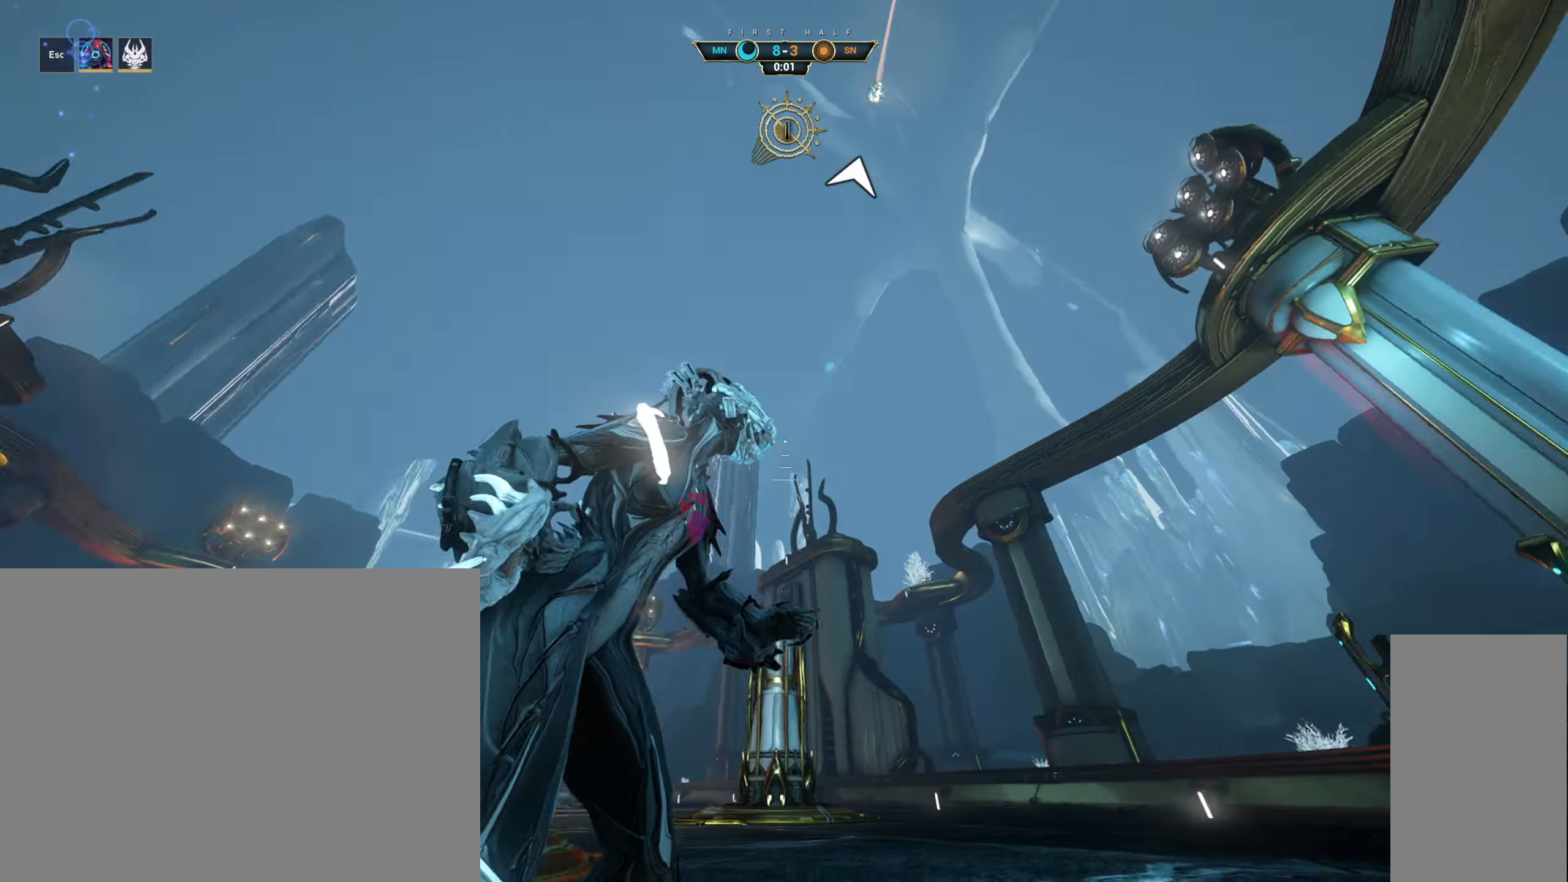
{"keys": [], "mouse": [], "events": []}